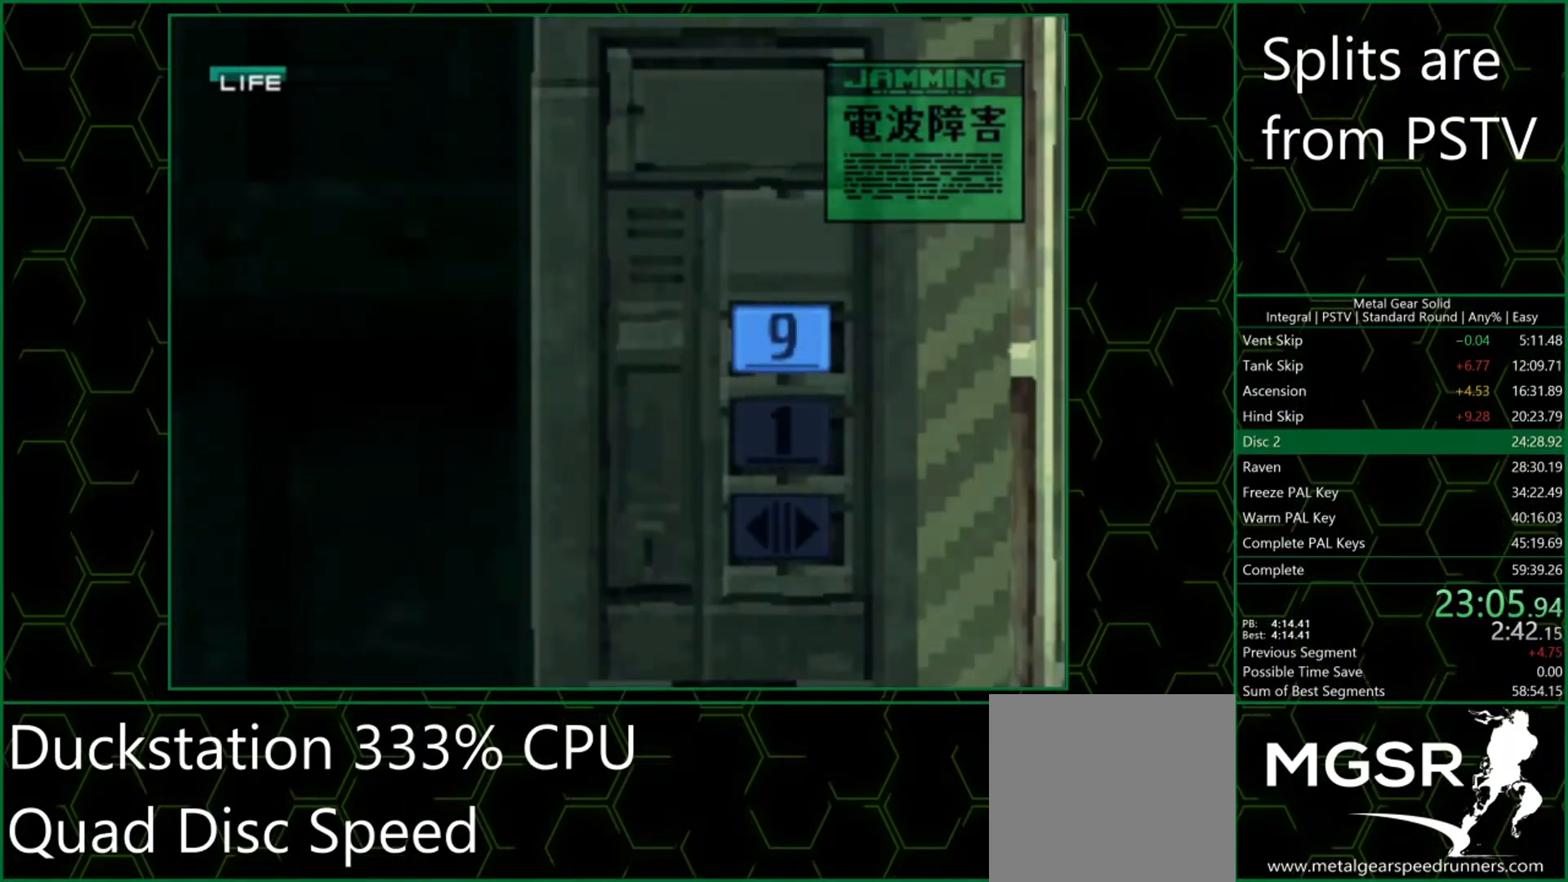
Gameplay with a controller (PlayStation layout); each line is a JSON object with the inputs held at the frame after it. "events" lists button and stick changes between this image and that frame as [ms after this image, input, new state], when the widget could be followed in between. Not read: L3 R3 right_stick.
{"buttons": [], "left_stick": "down", "events": [[150, "left_stick", "down"]]}
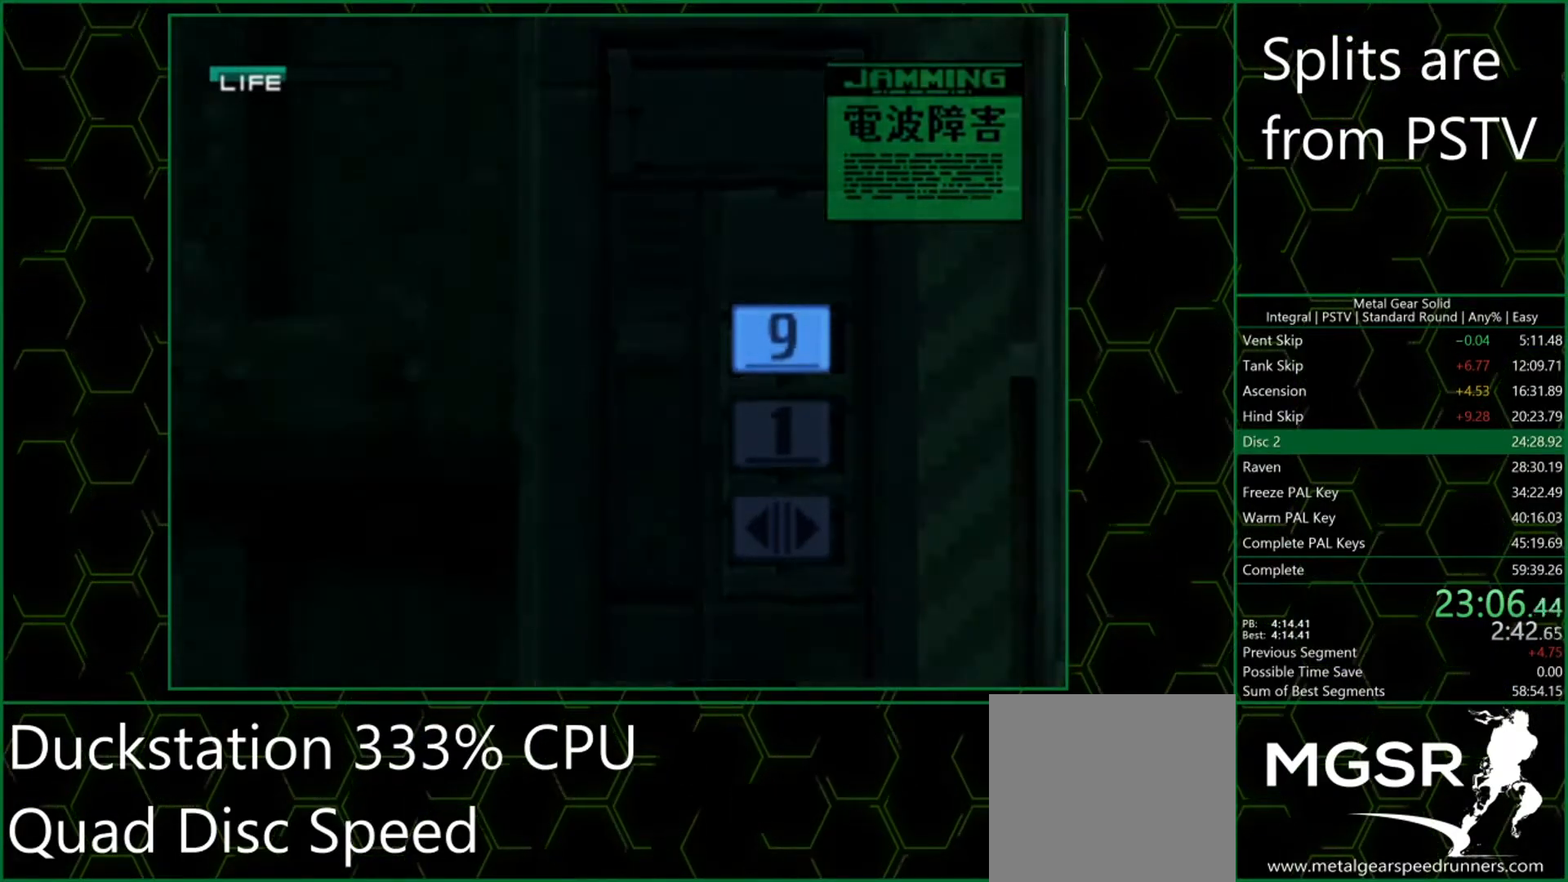
{"buttons": [], "left_stick": "down", "events": []}
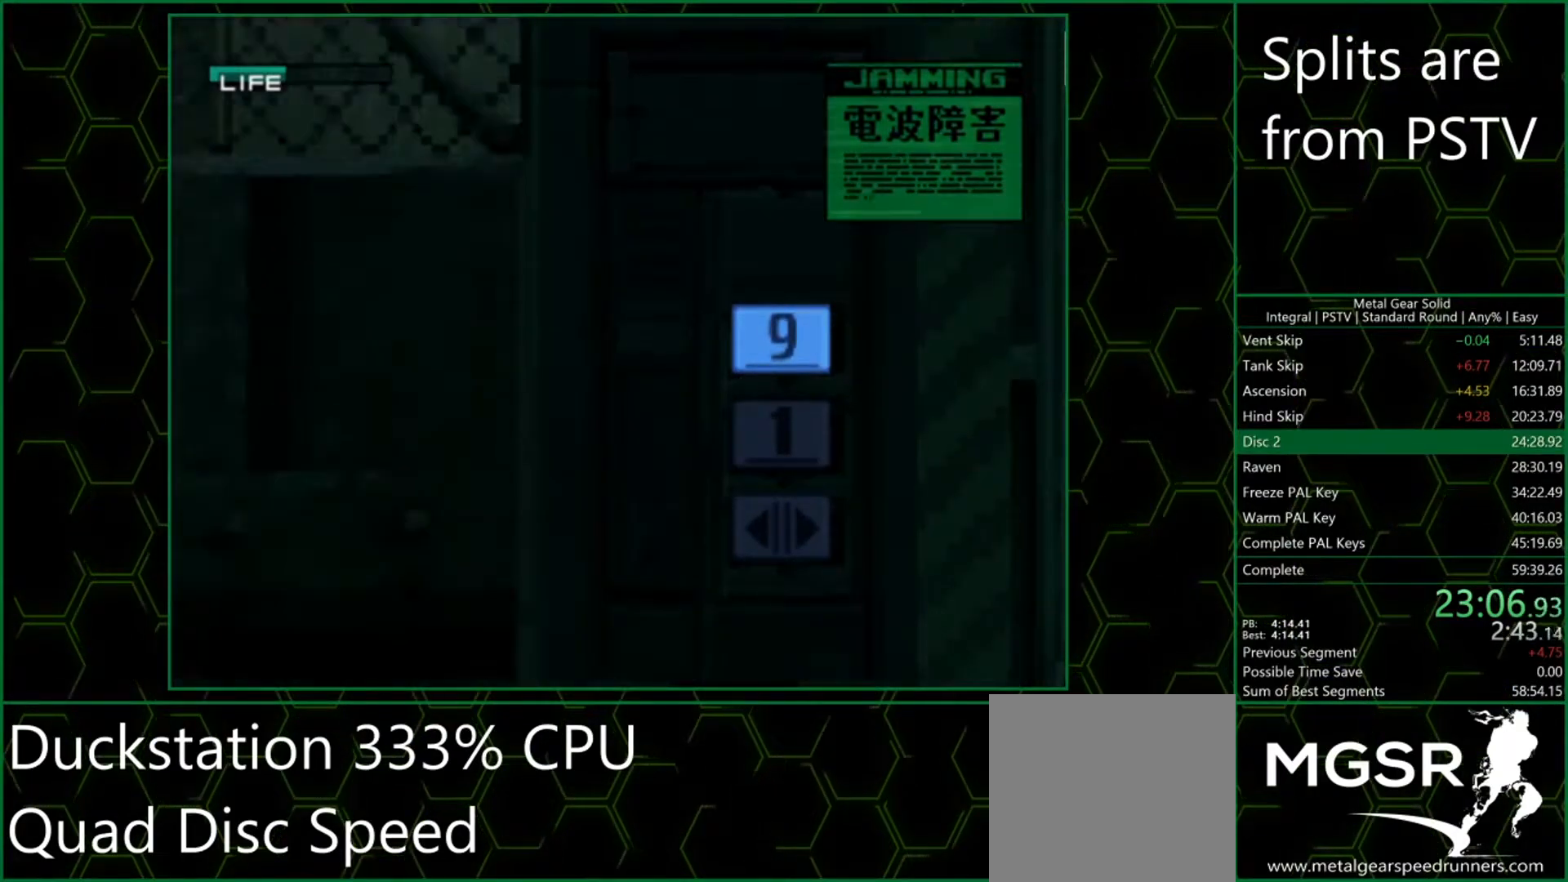
{"buttons": [], "left_stick": "down", "events": []}
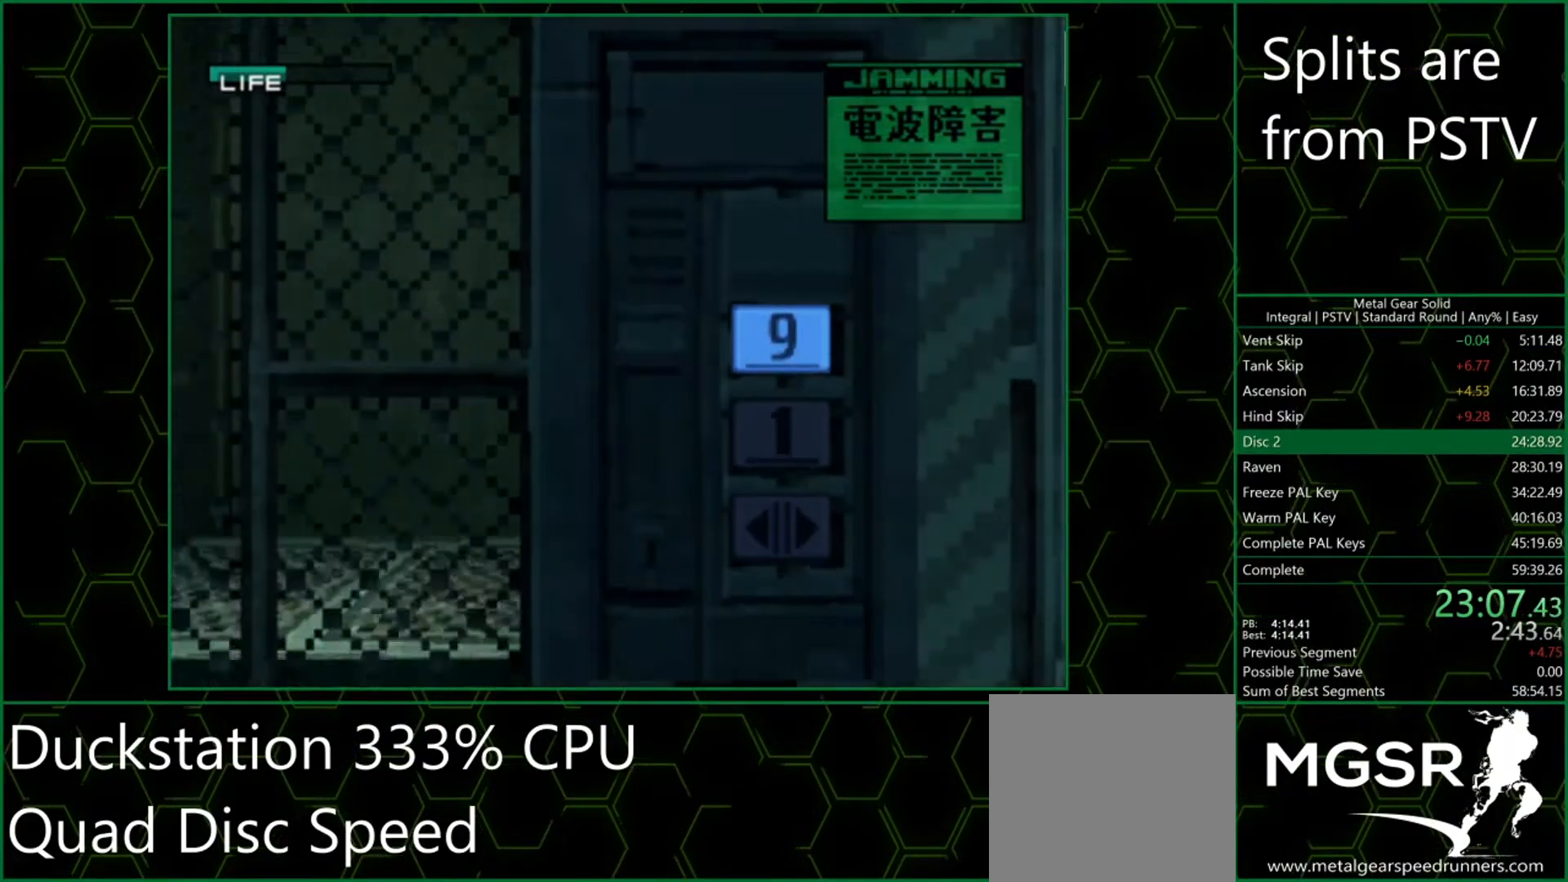
{"buttons": [], "left_stick": "down", "events": []}
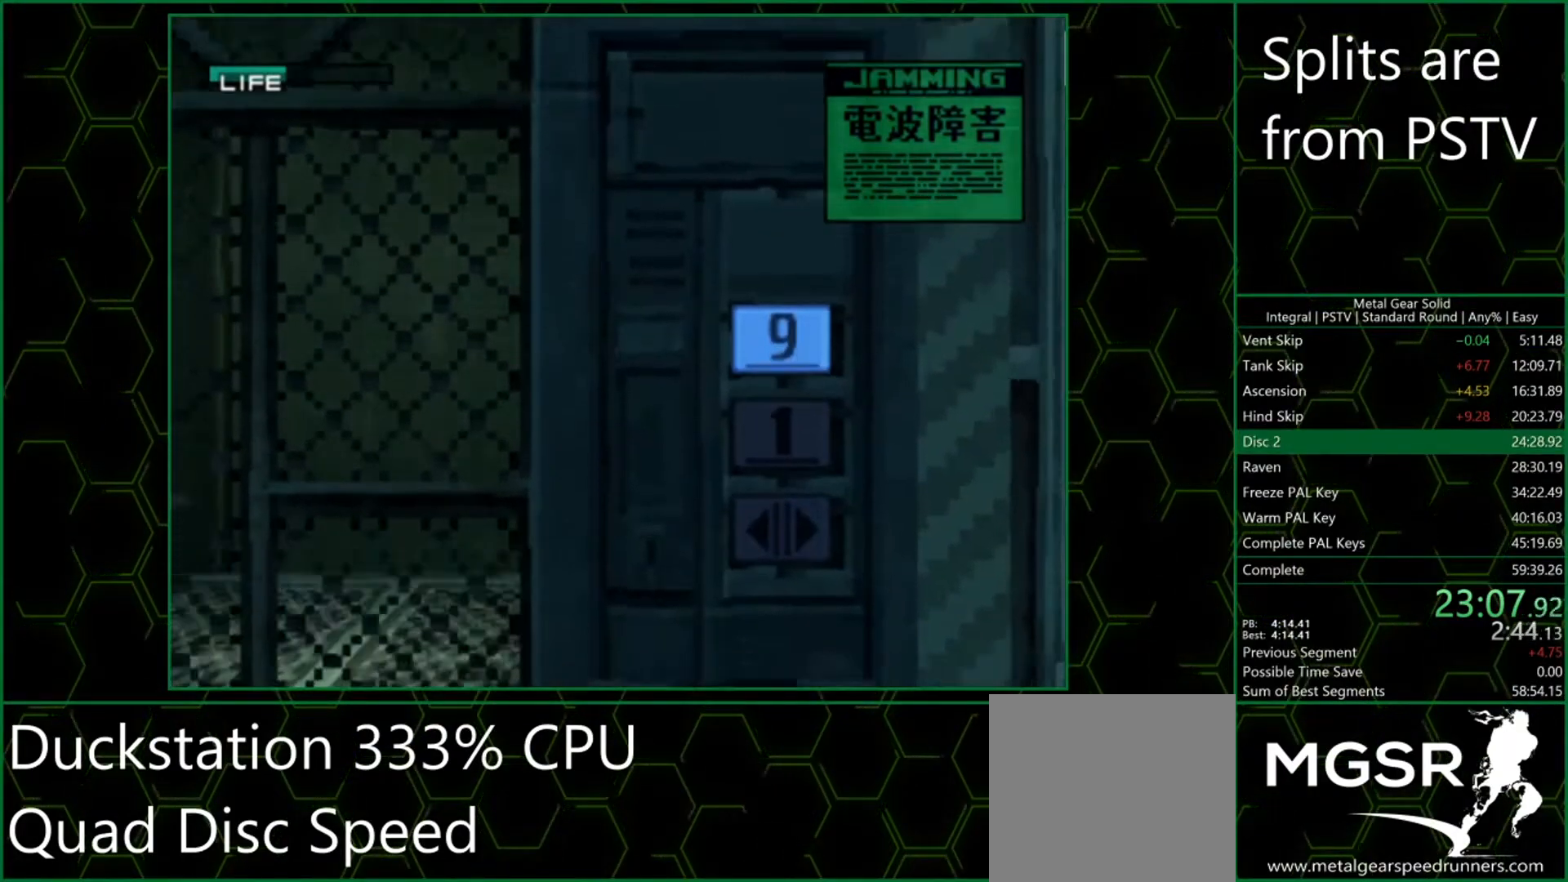
{"buttons": [], "left_stick": "down", "events": []}
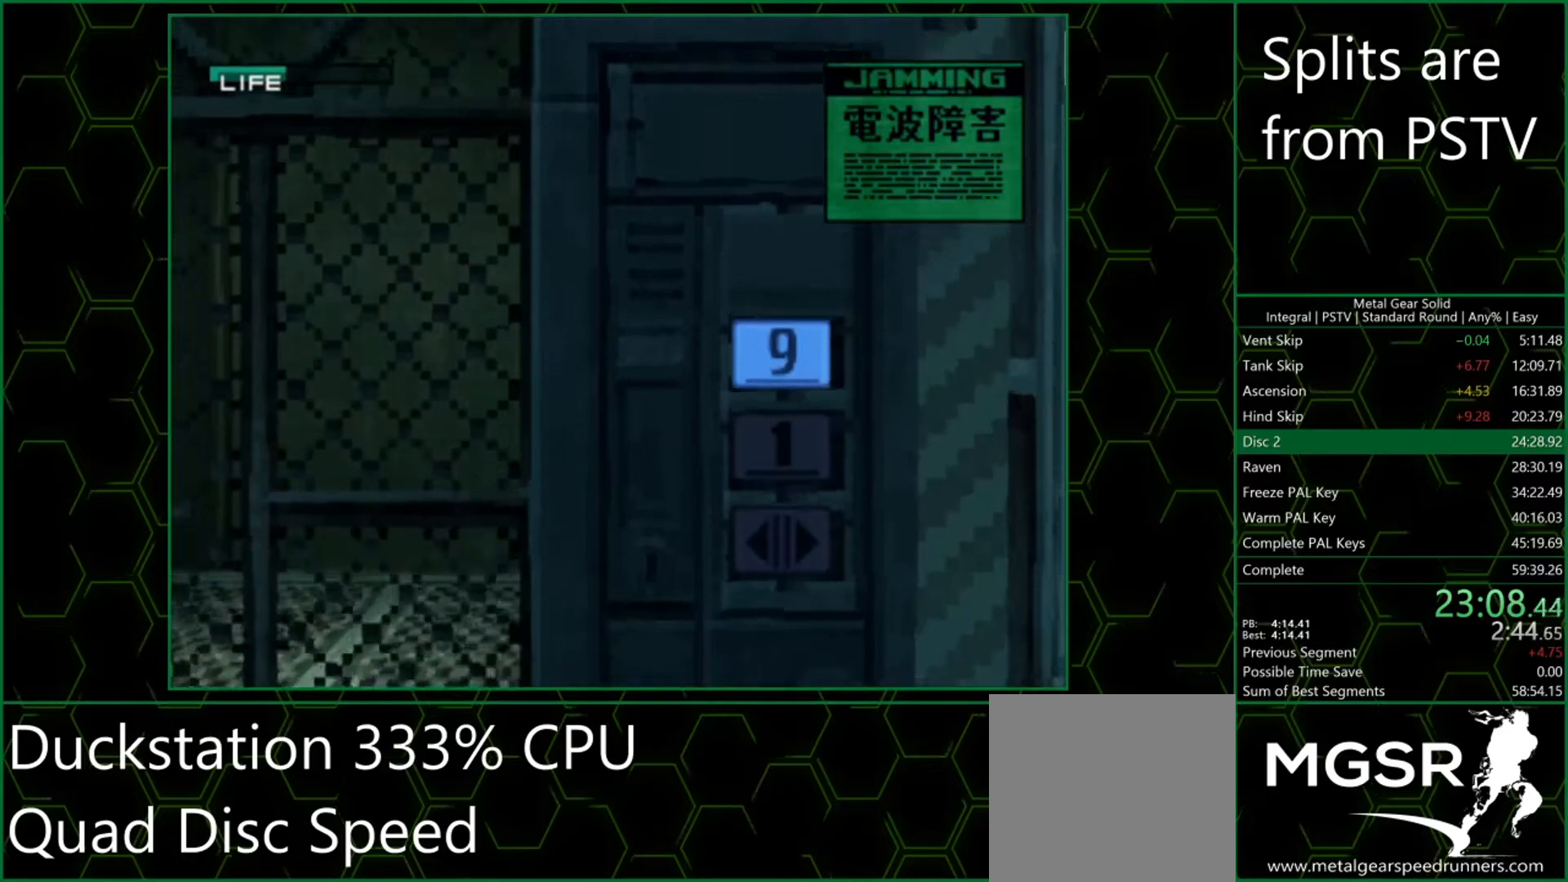
{"buttons": [], "left_stick": "down", "events": []}
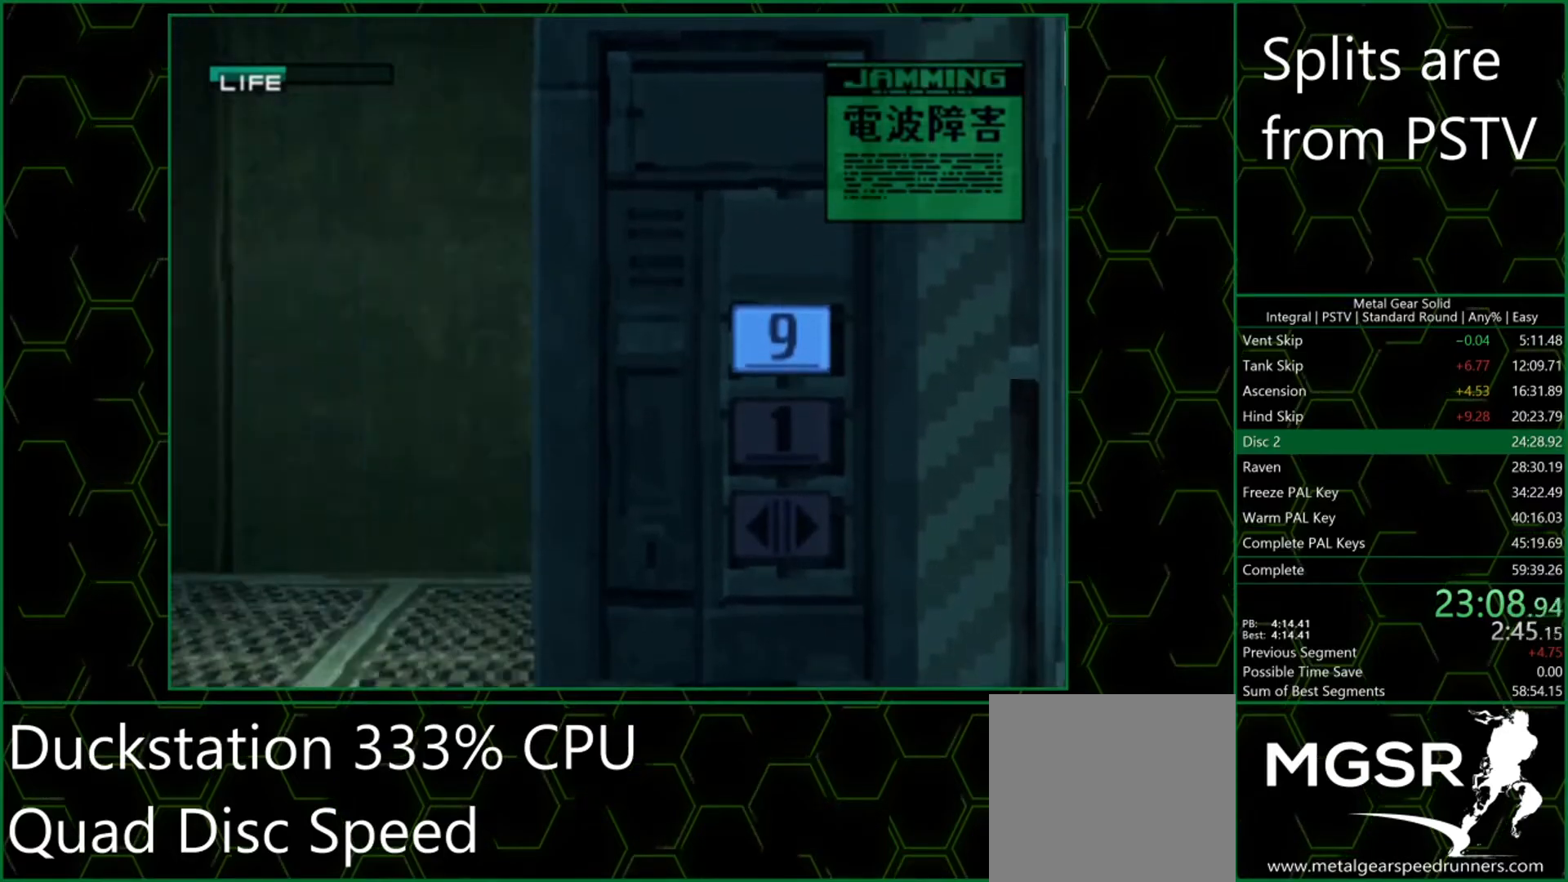
{"buttons": [], "left_stick": "down", "events": []}
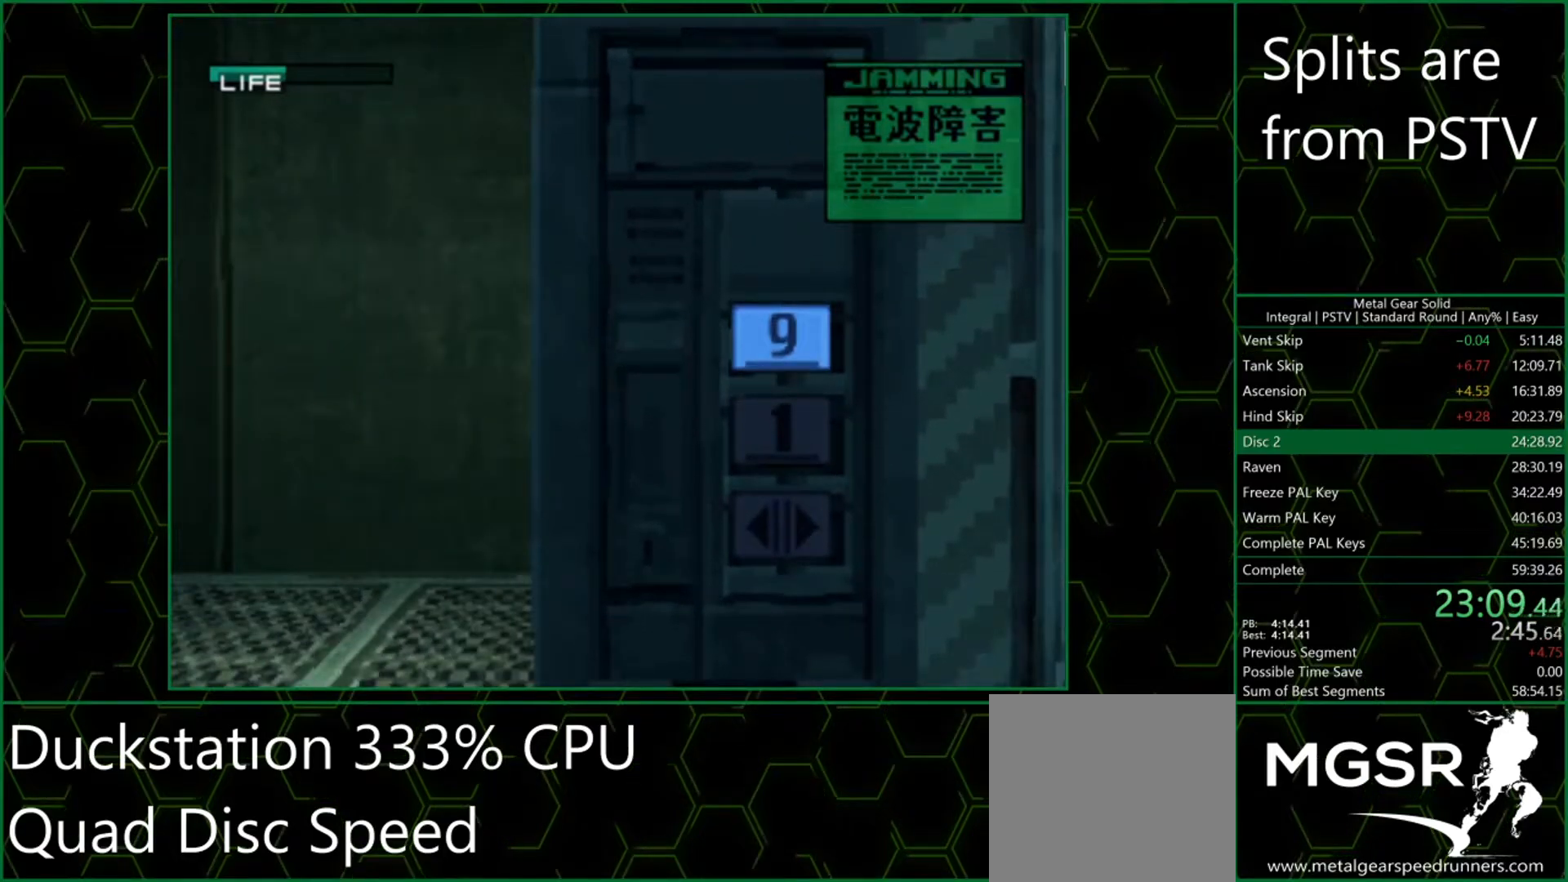
{"buttons": [], "left_stick": "down", "events": []}
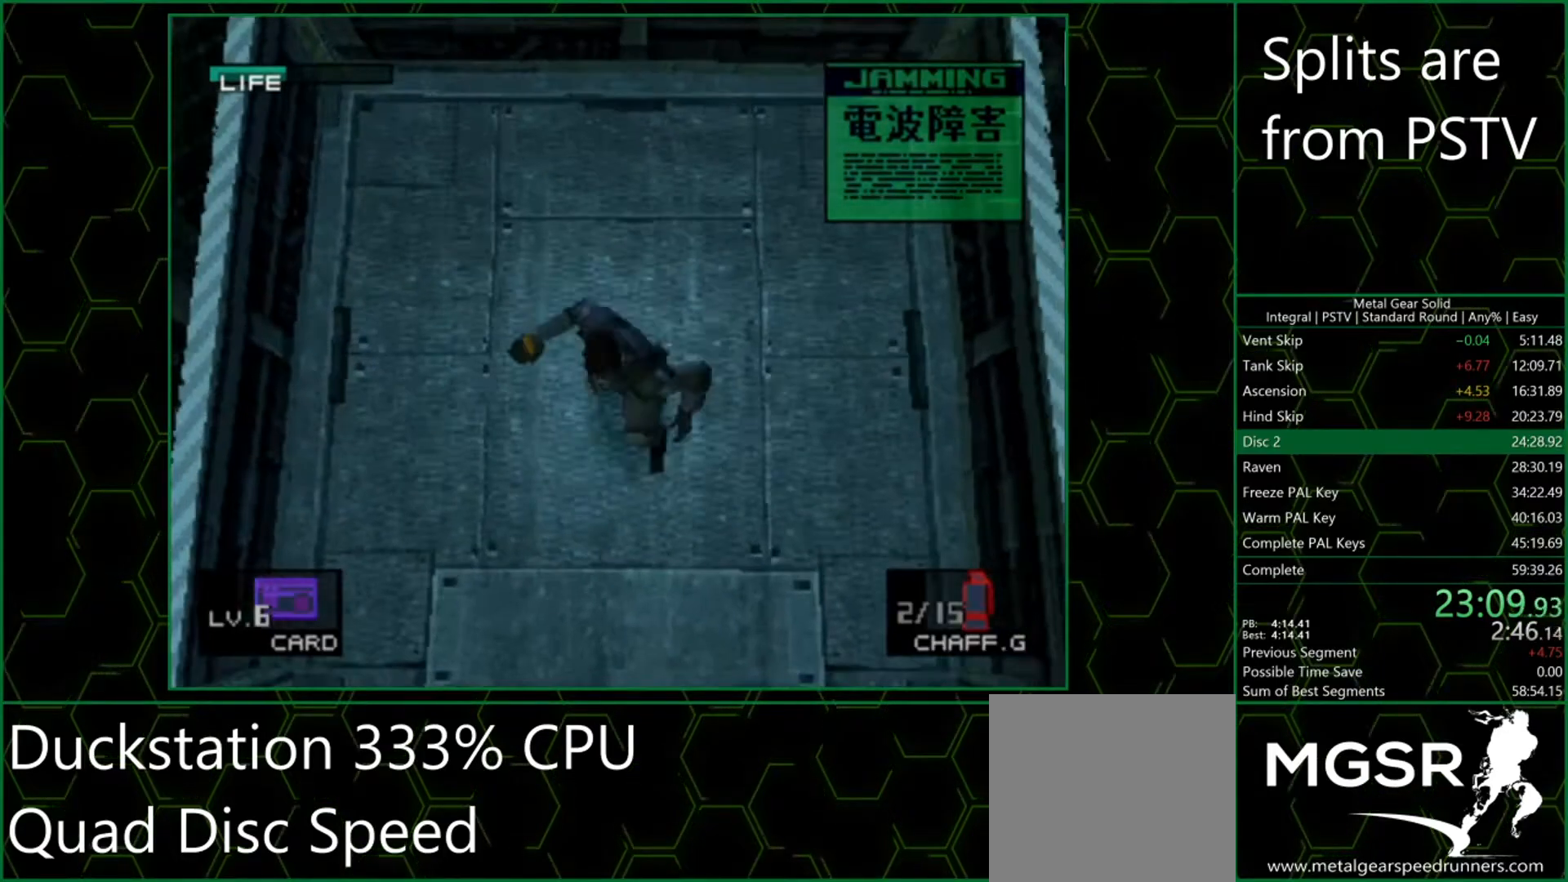
{"buttons": [], "left_stick": "down", "events": []}
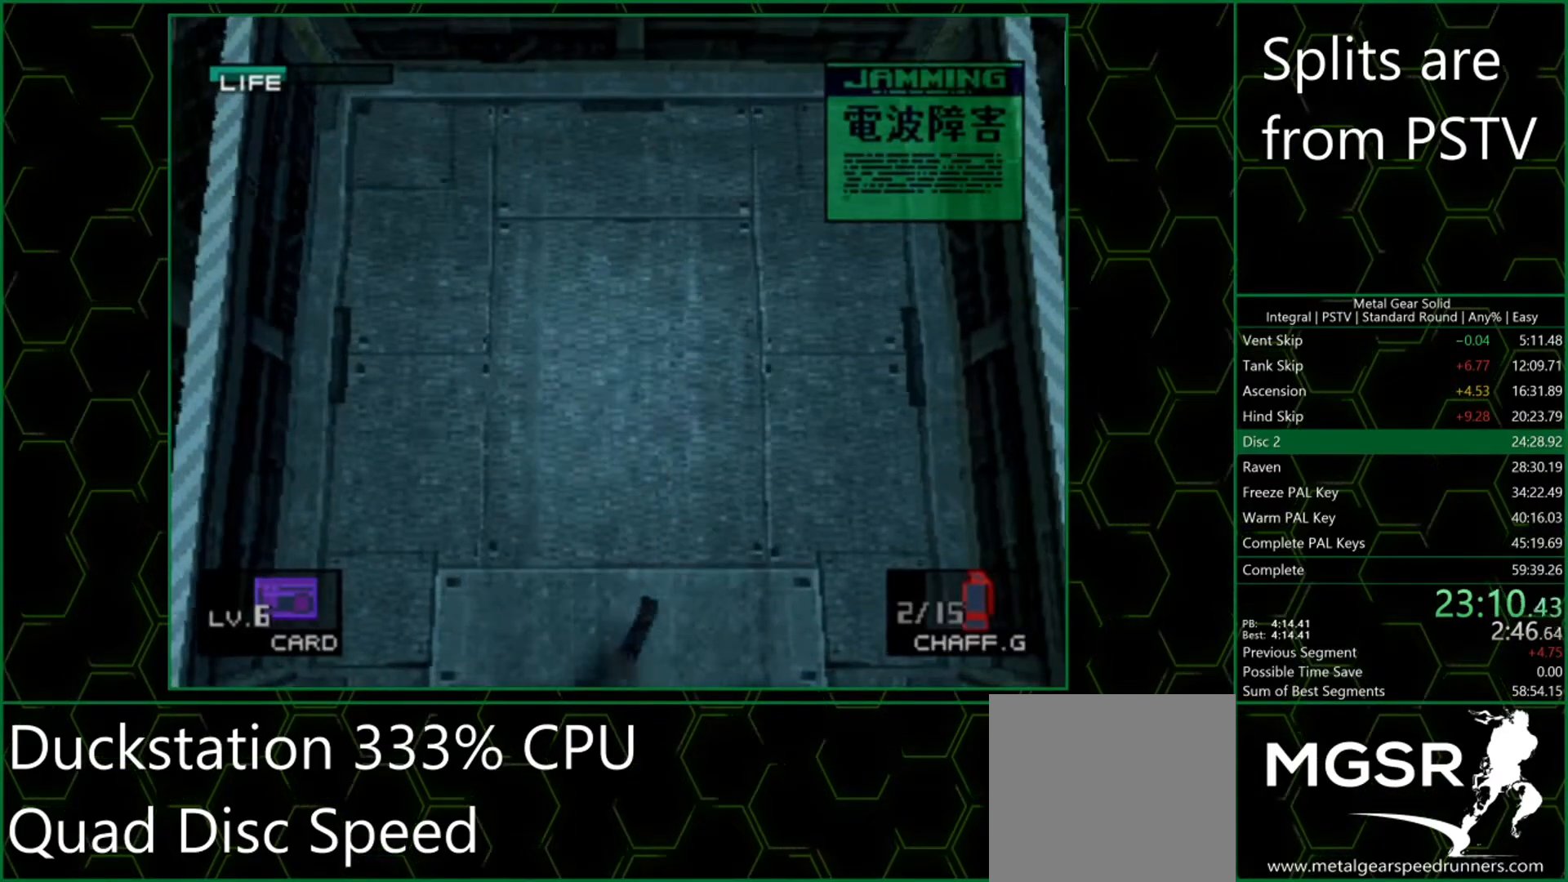
{"buttons": [], "left_stick": "left", "events": [[200, "left_stick", "down-left"], [300, "left_stick", "left"]]}
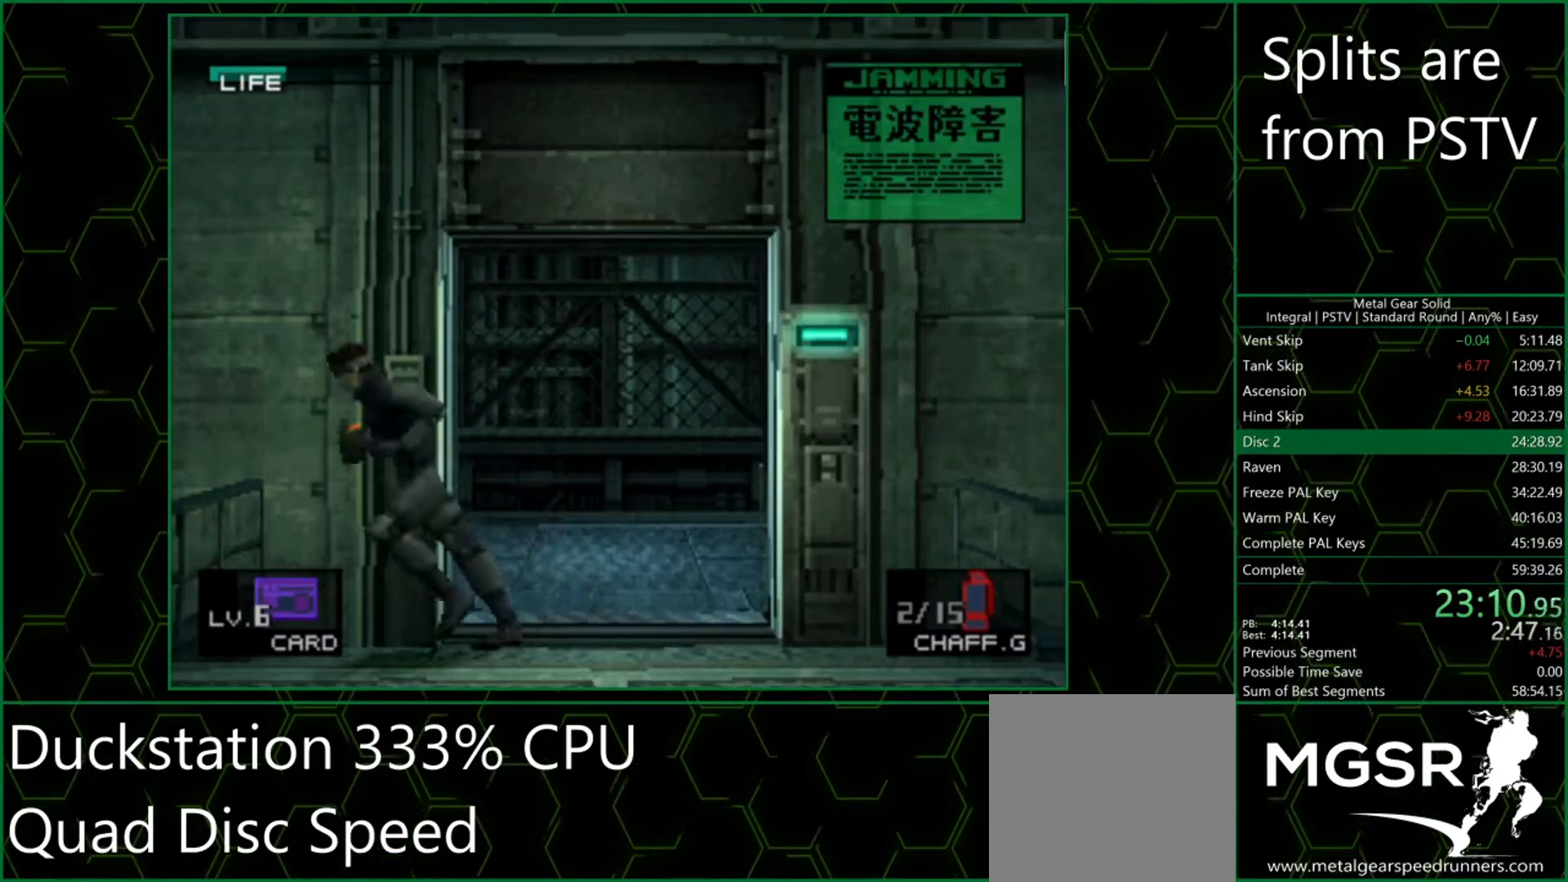
{"buttons": [], "left_stick": "left", "events": []}
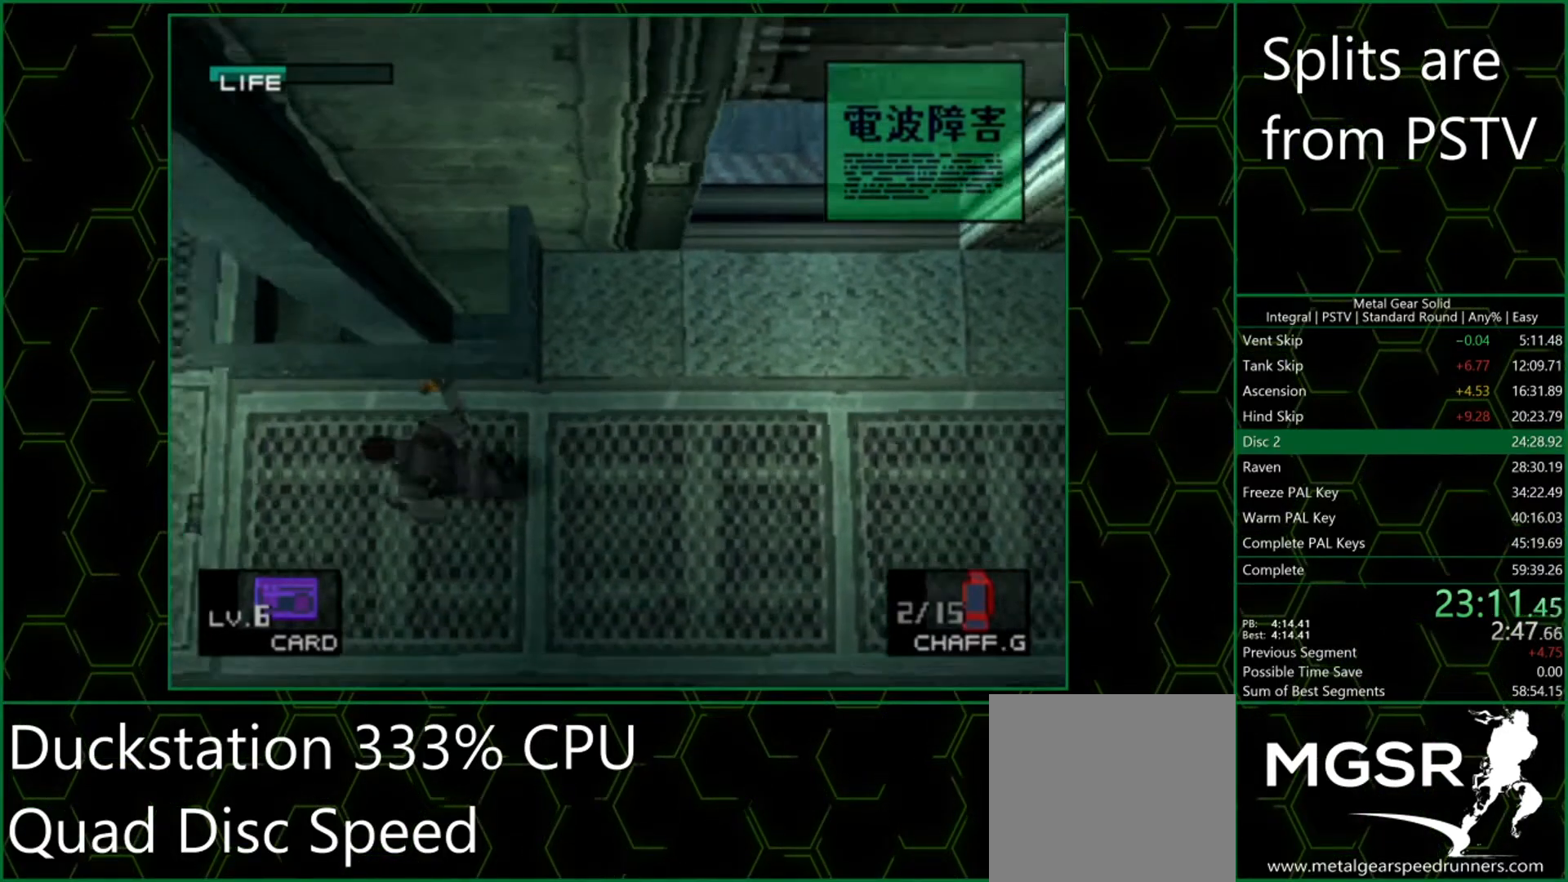
{"buttons": [], "left_stick": "up", "events": [[383, "left_stick", "up"]]}
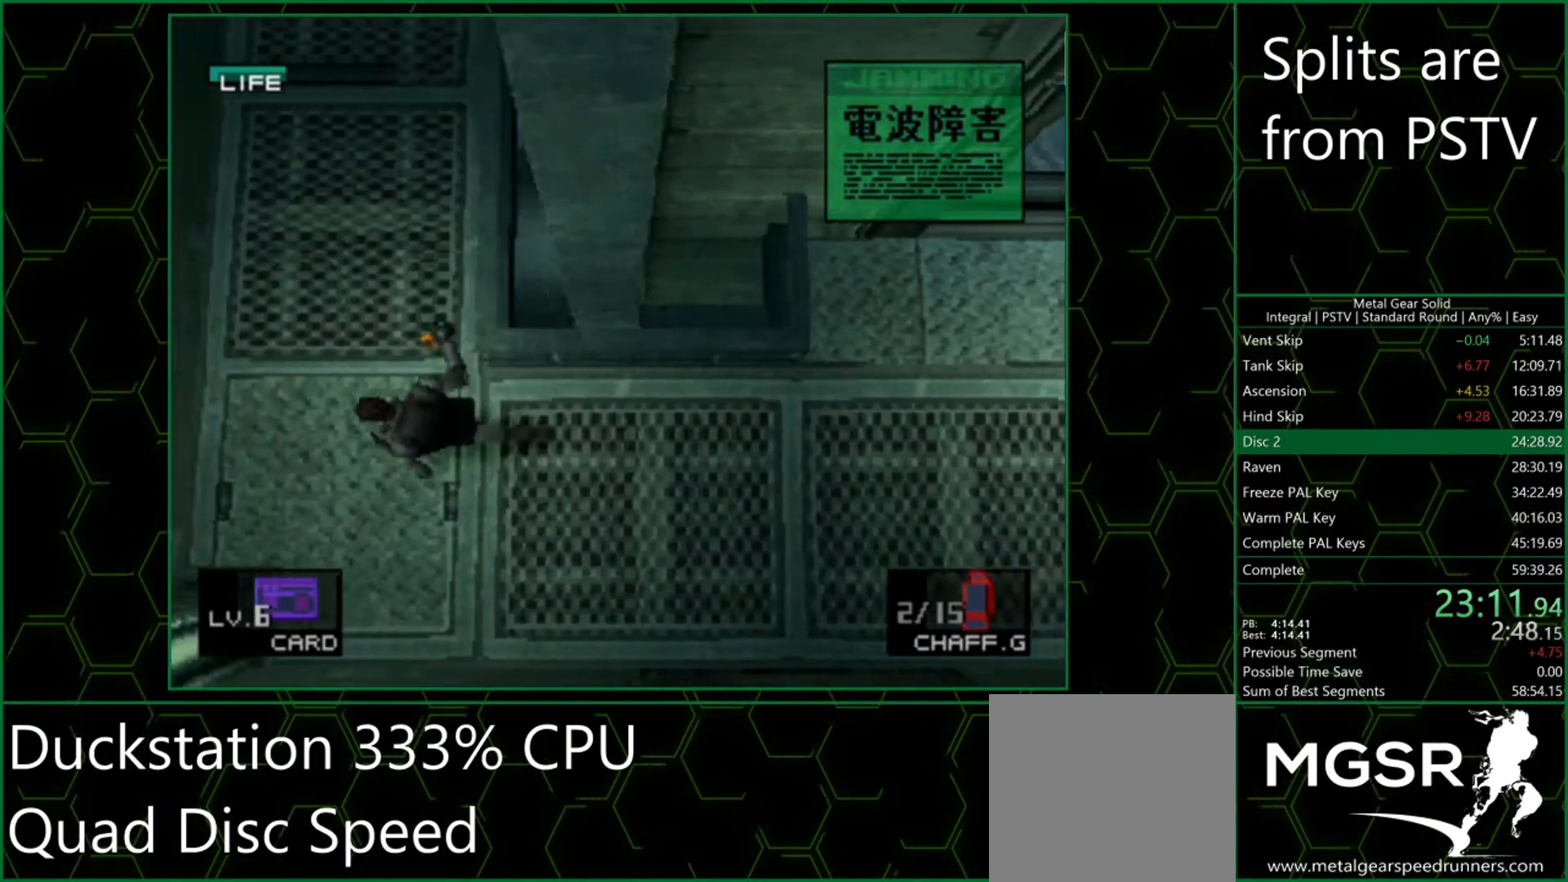
{"buttons": [], "left_stick": "up", "events": []}
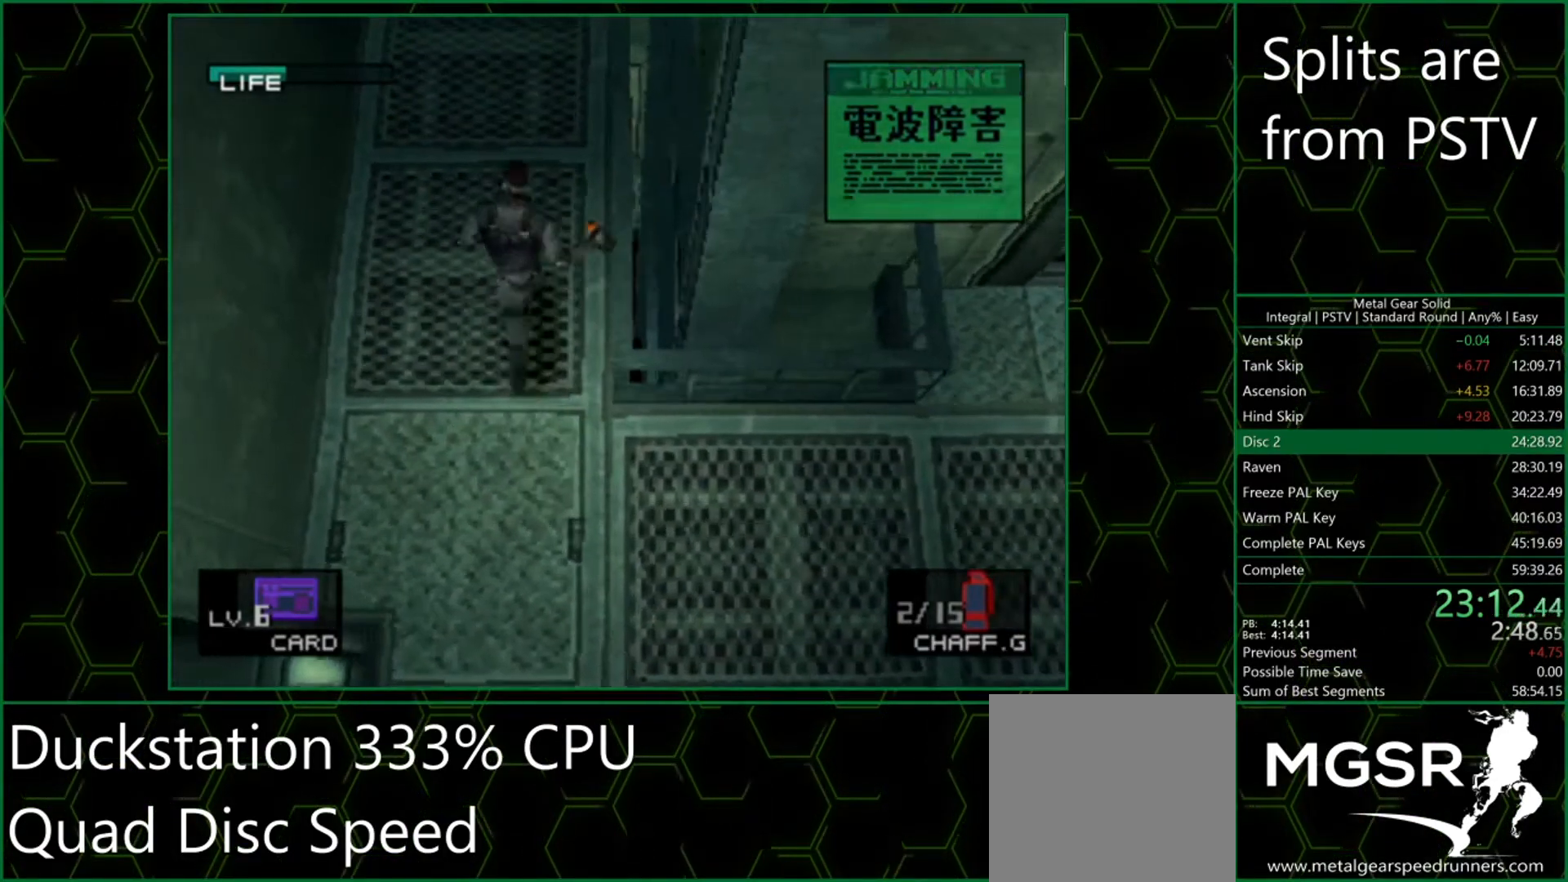
{"buttons": [], "left_stick": "up", "events": []}
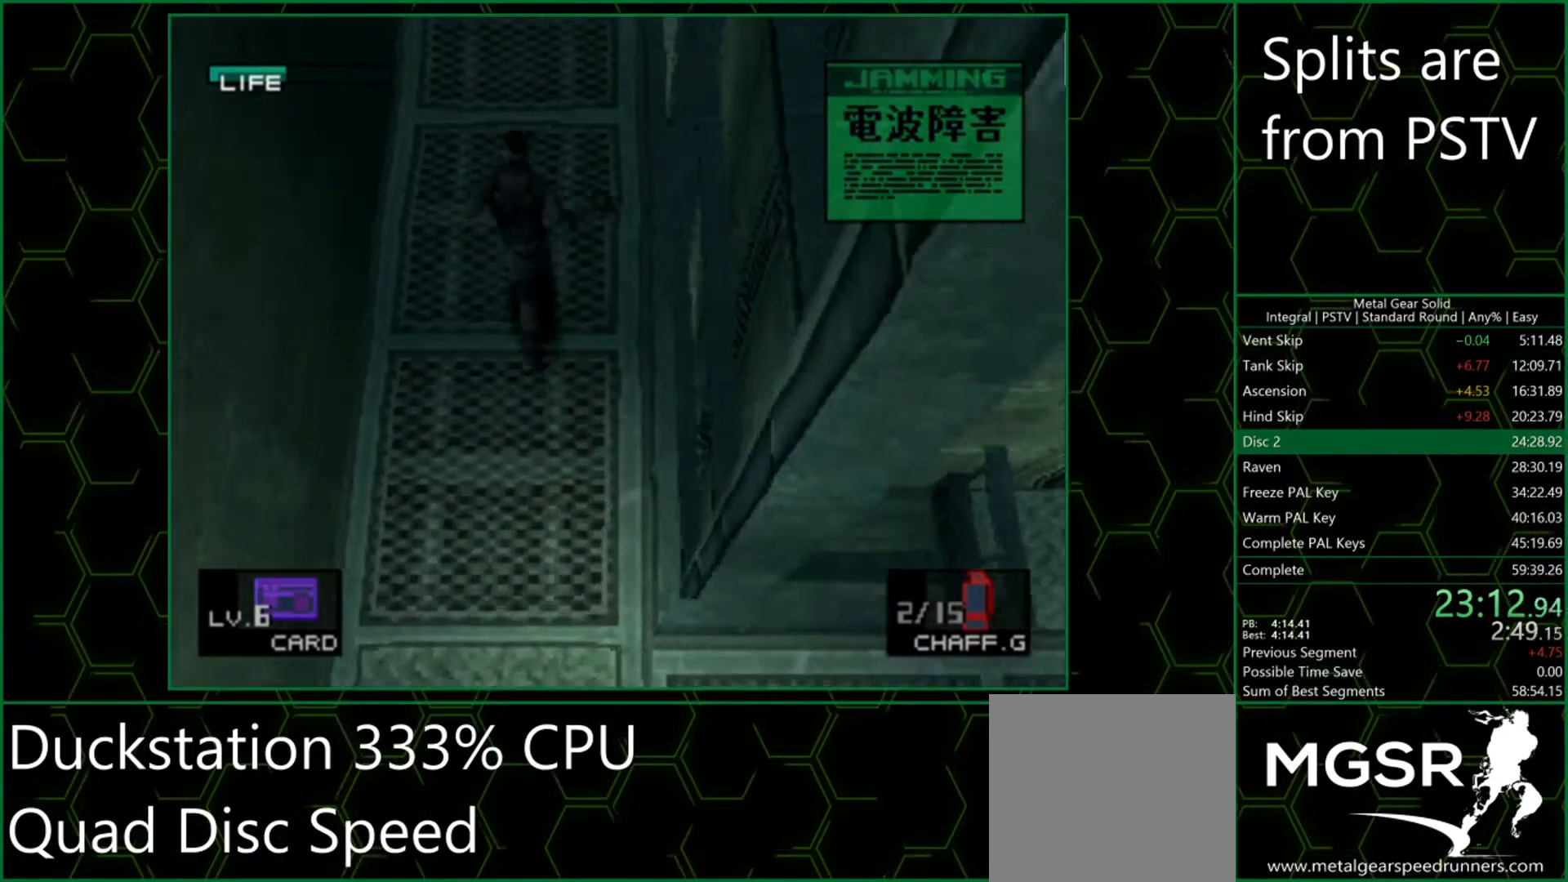
{"buttons": [], "left_stick": "up", "events": []}
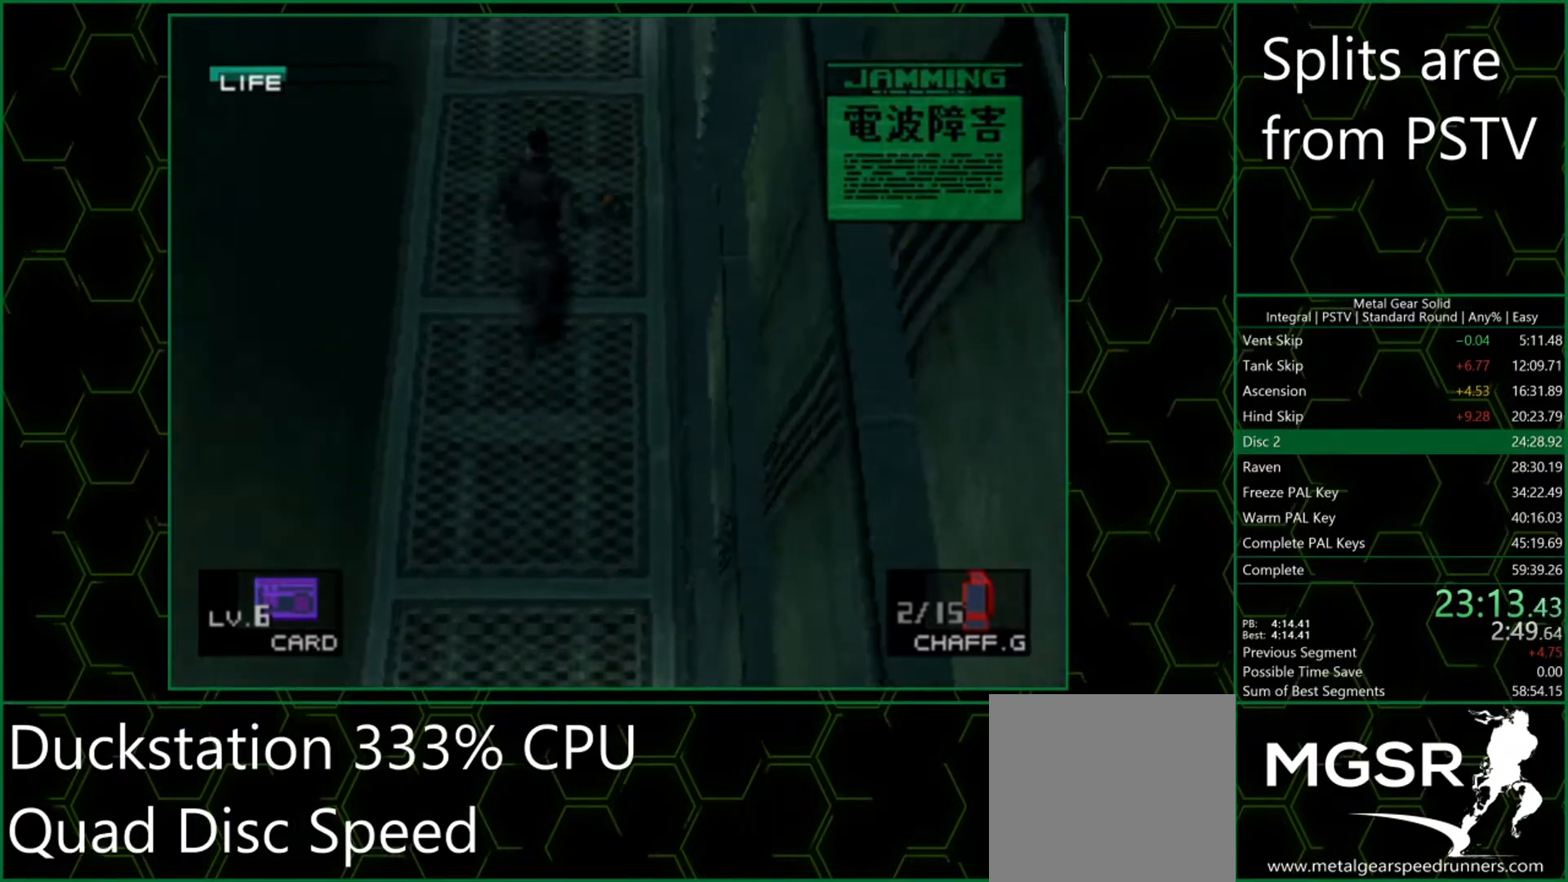
{"buttons": [], "left_stick": "up", "events": []}
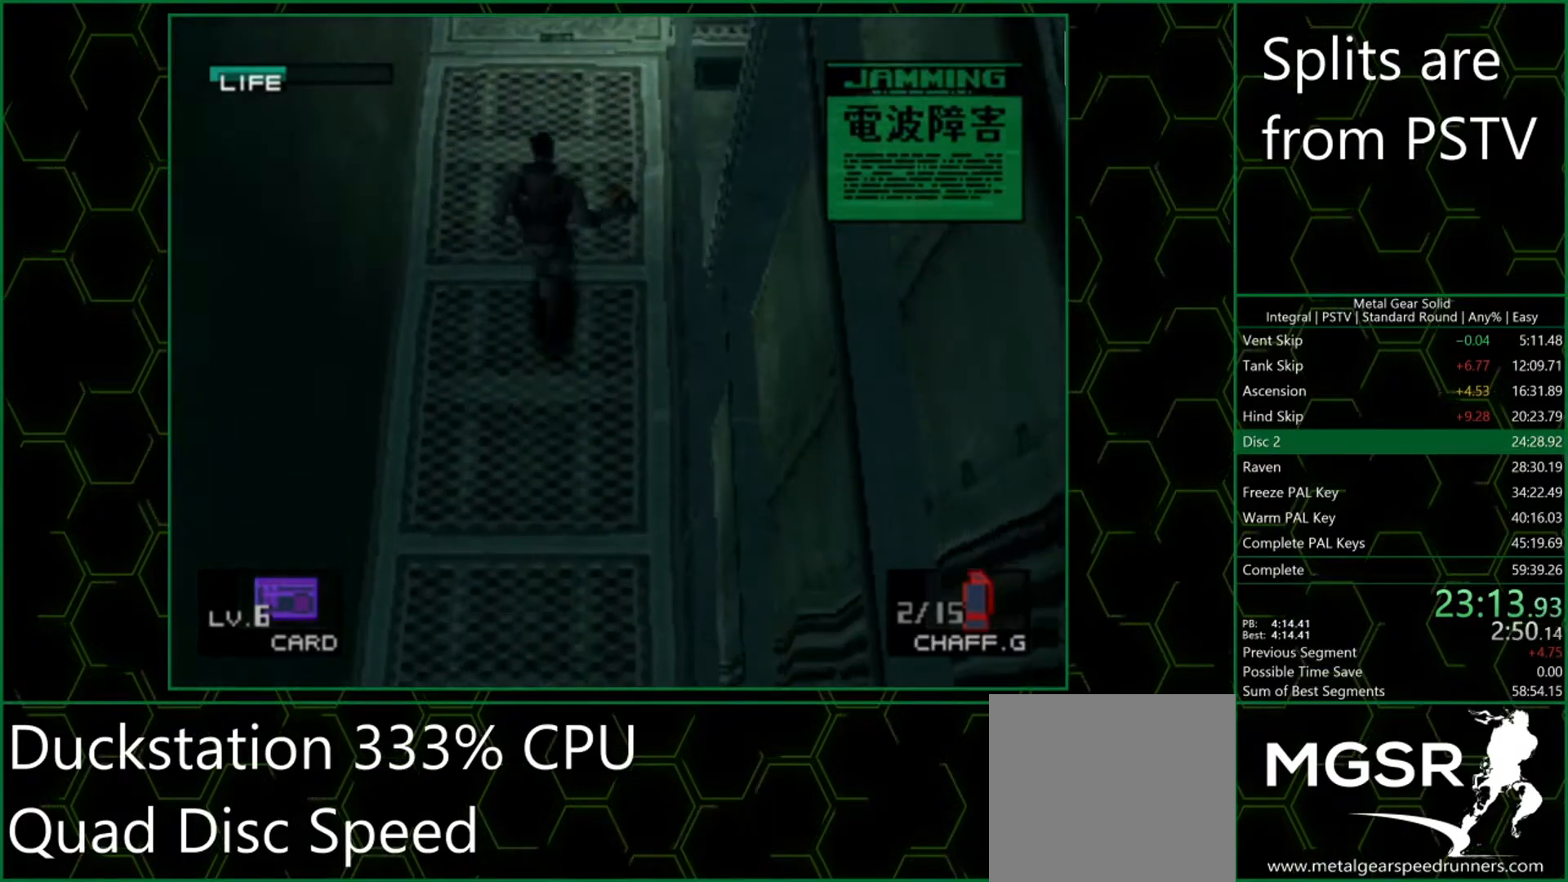
{"buttons": [], "left_stick": "up", "events": []}
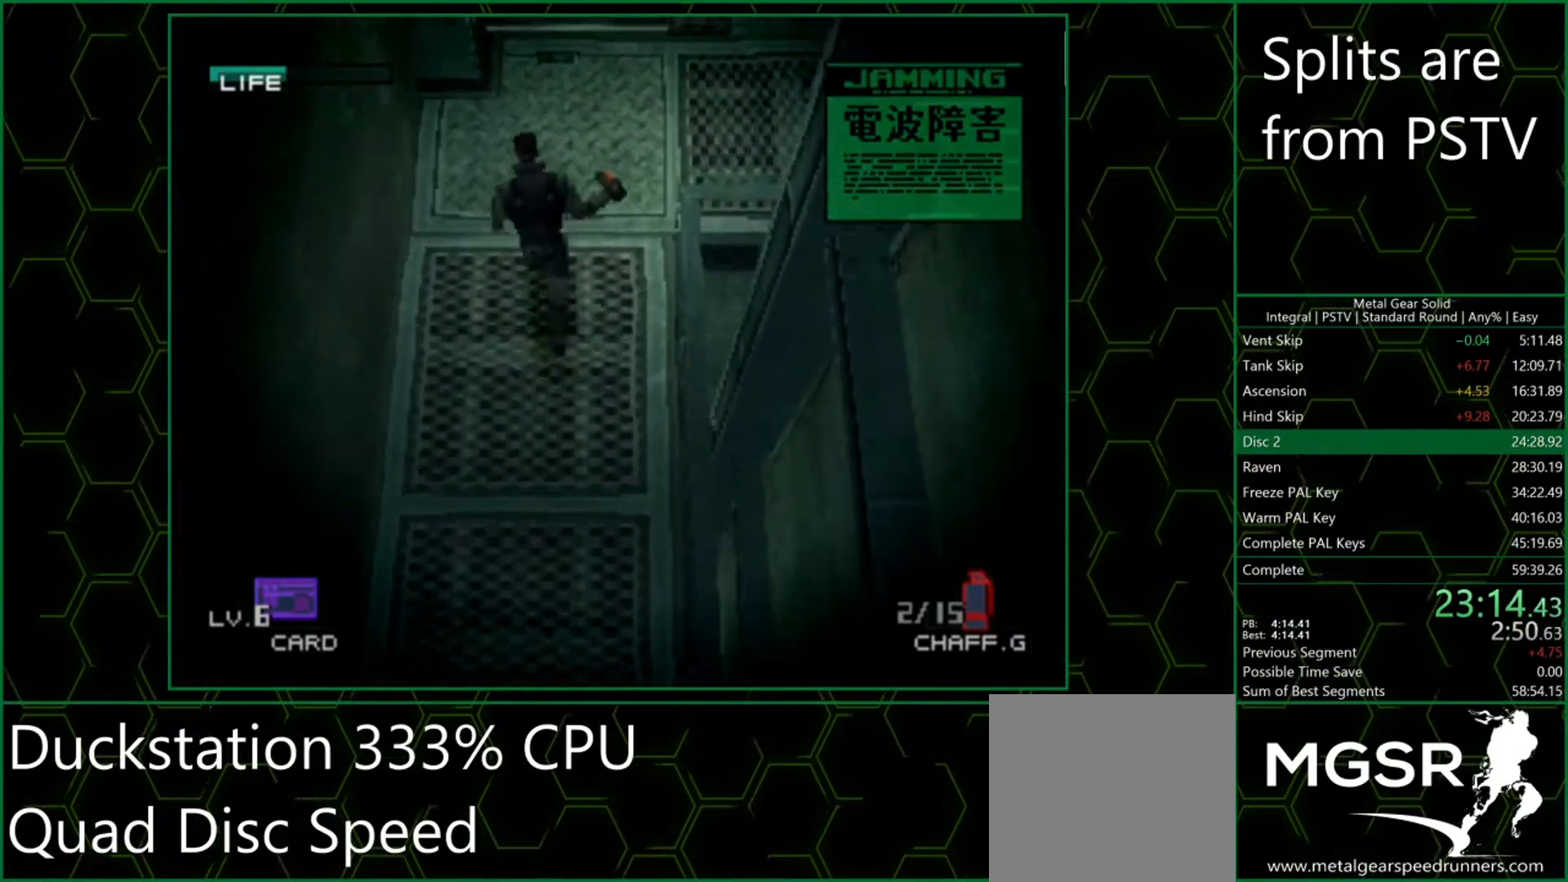
{"buttons": [], "left_stick": "up", "events": []}
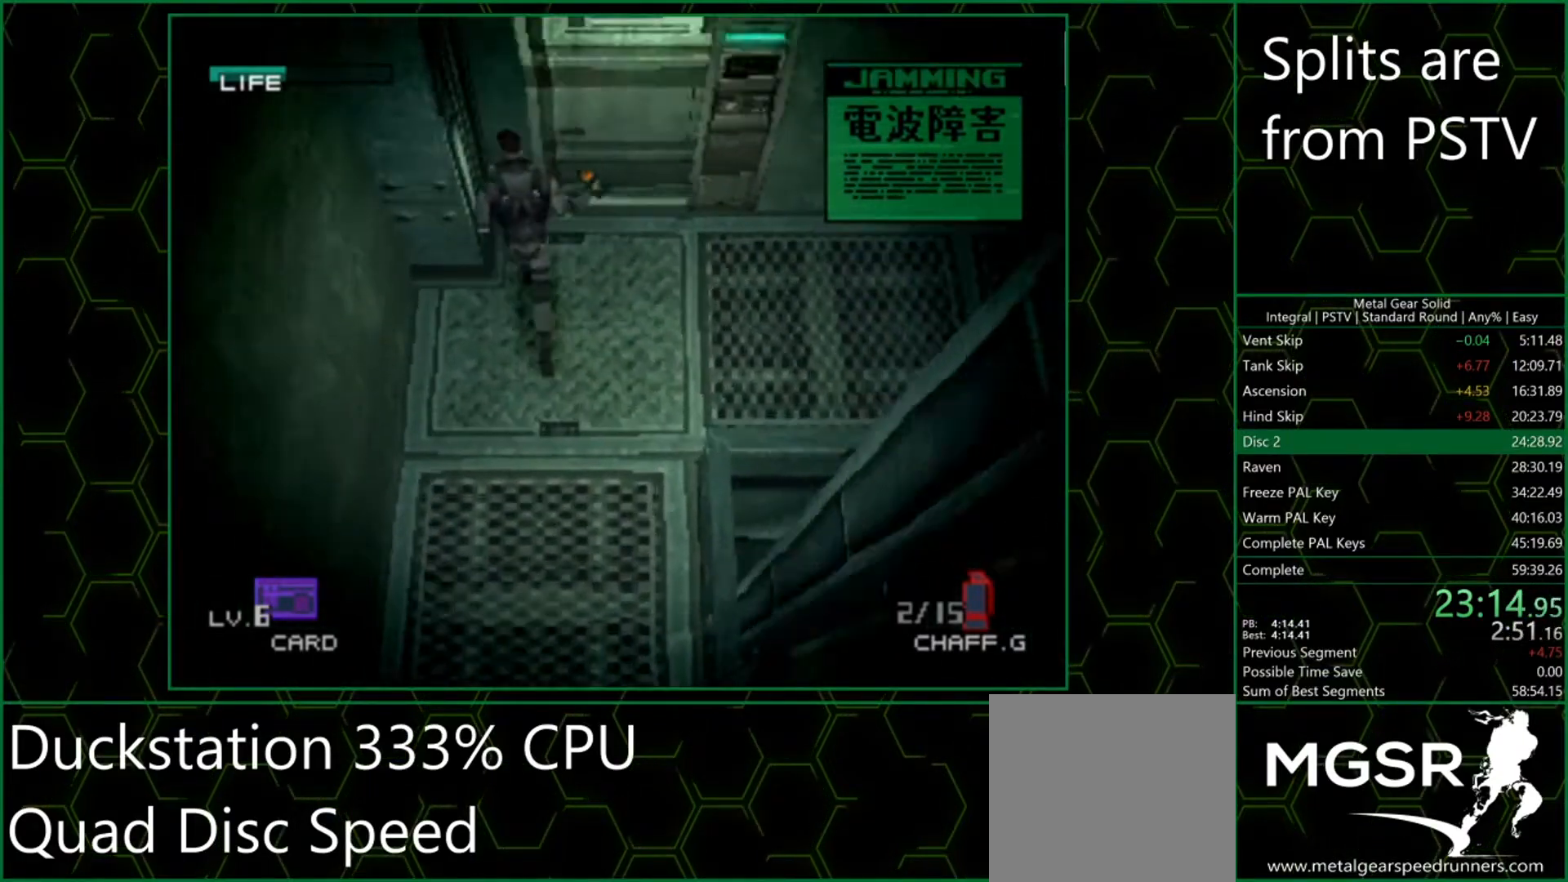
{"buttons": [], "left_stick": "up", "events": []}
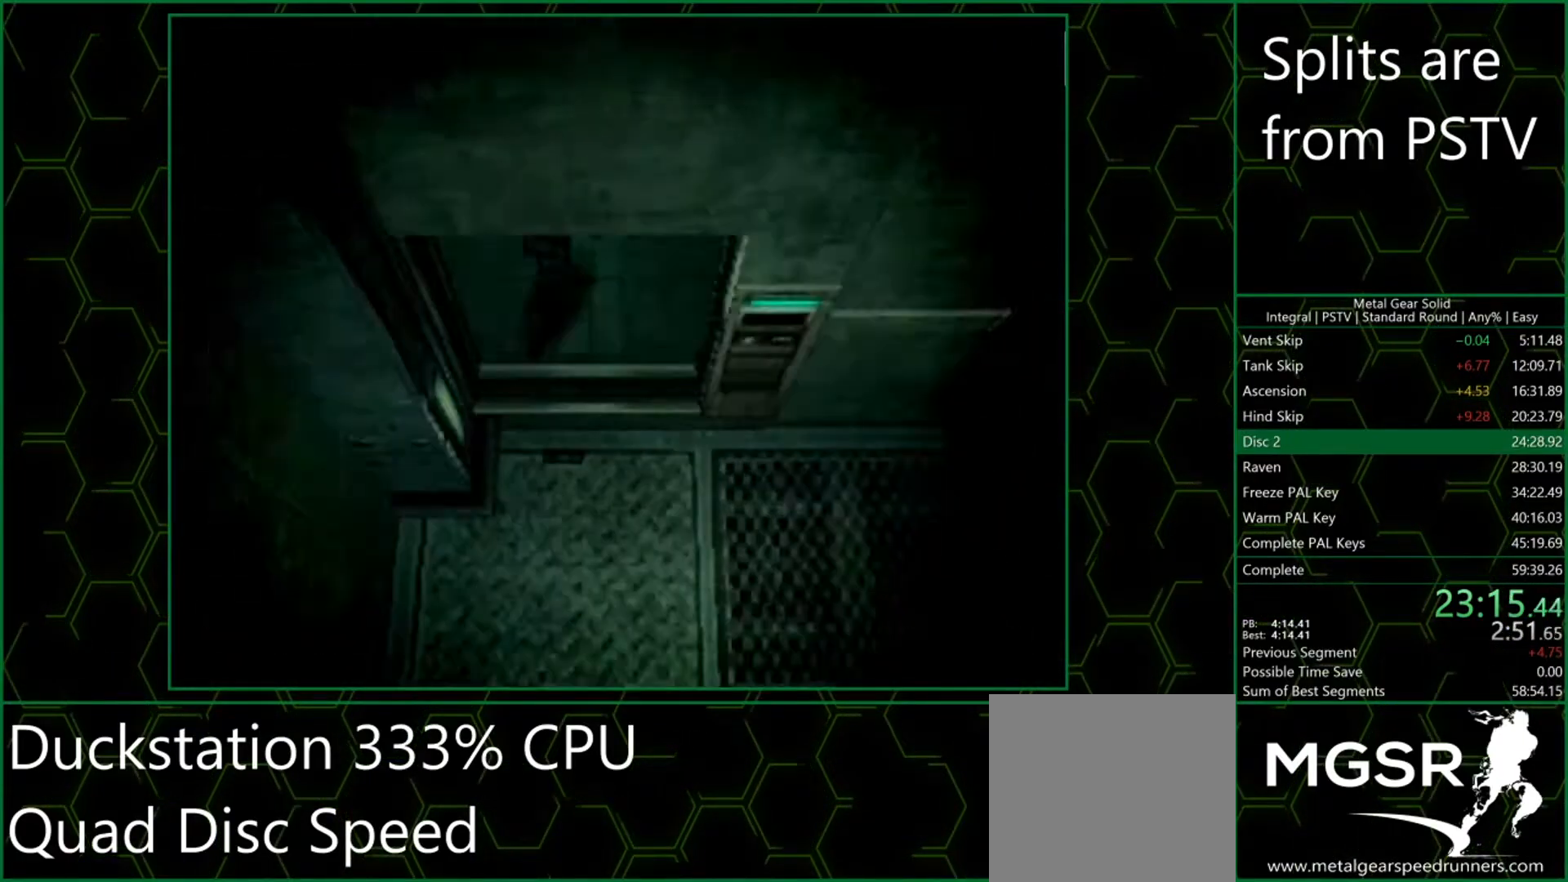
{"buttons": [], "left_stick": "center", "events": [[350, "left_stick", "center"]]}
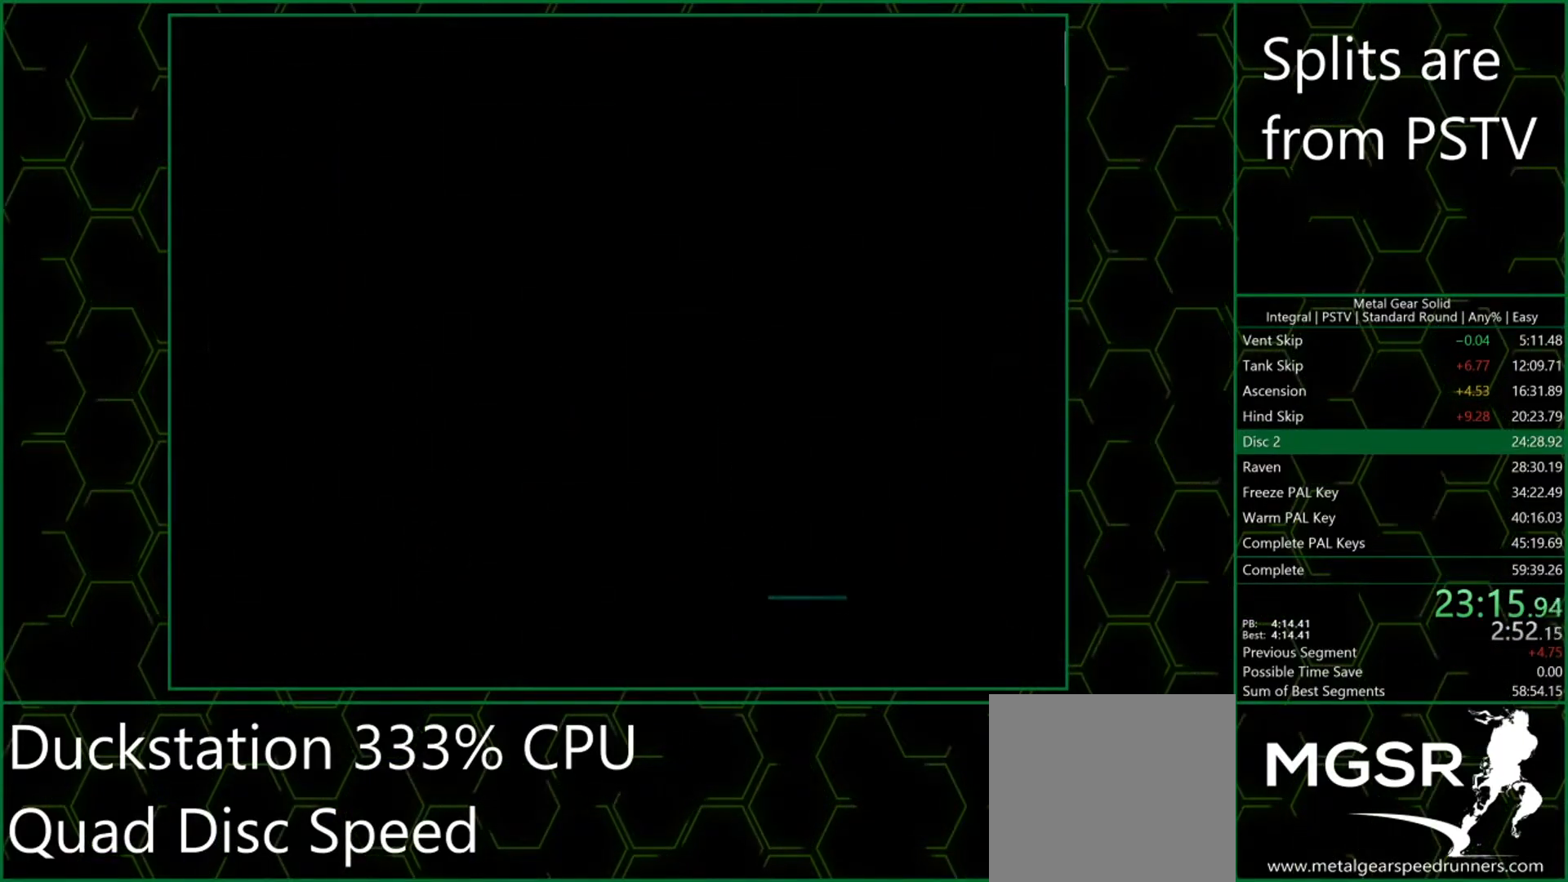
{"buttons": [], "left_stick": "up", "events": [[33, "left_stick", "up"]]}
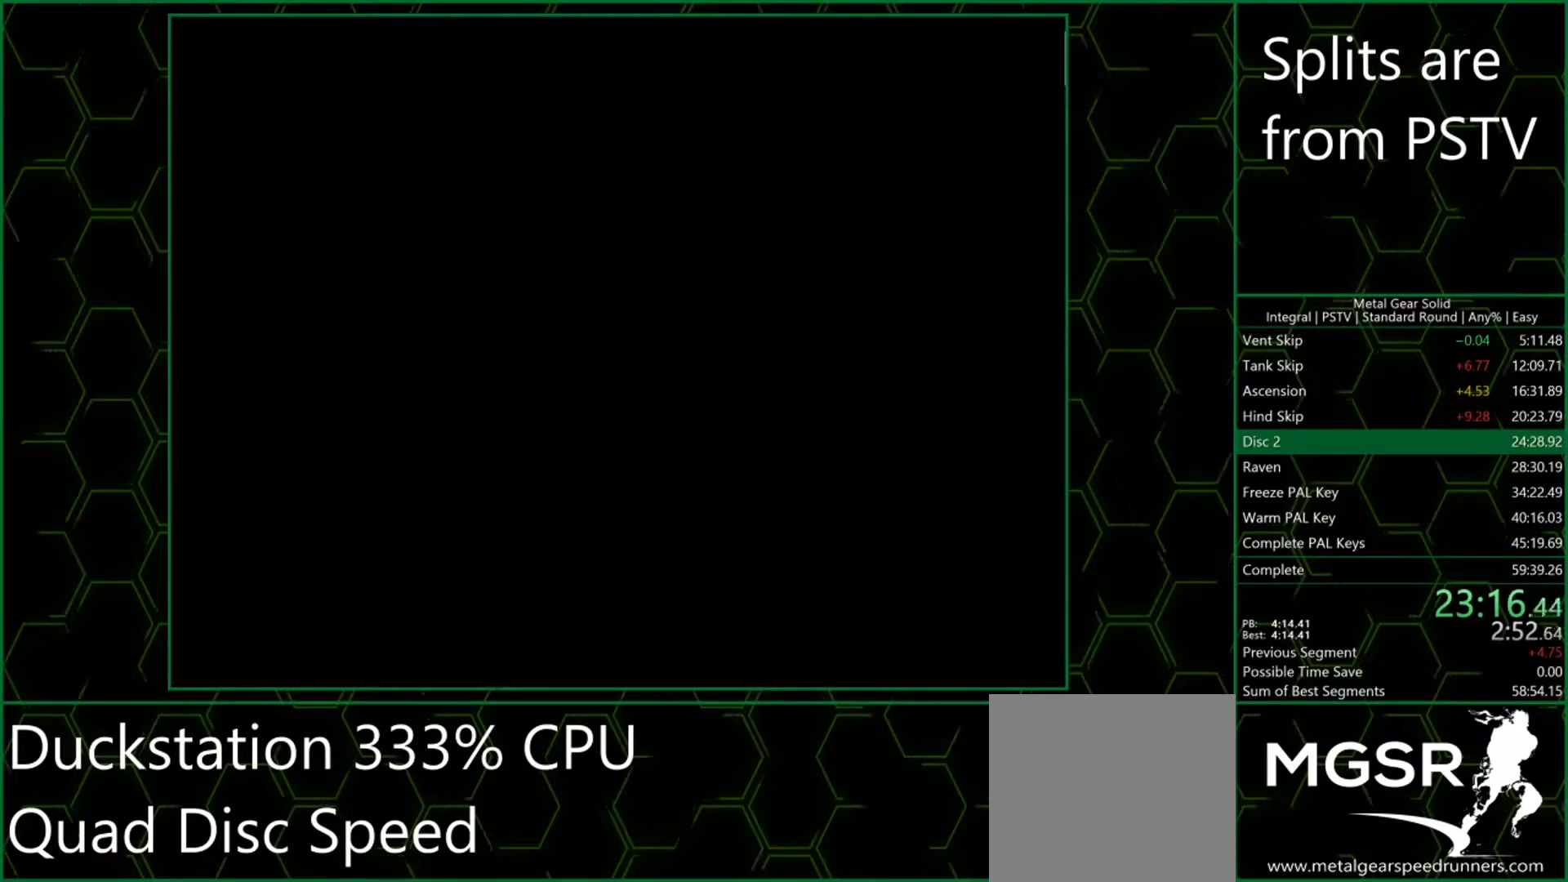
{"buttons": [], "left_stick": "up", "events": []}
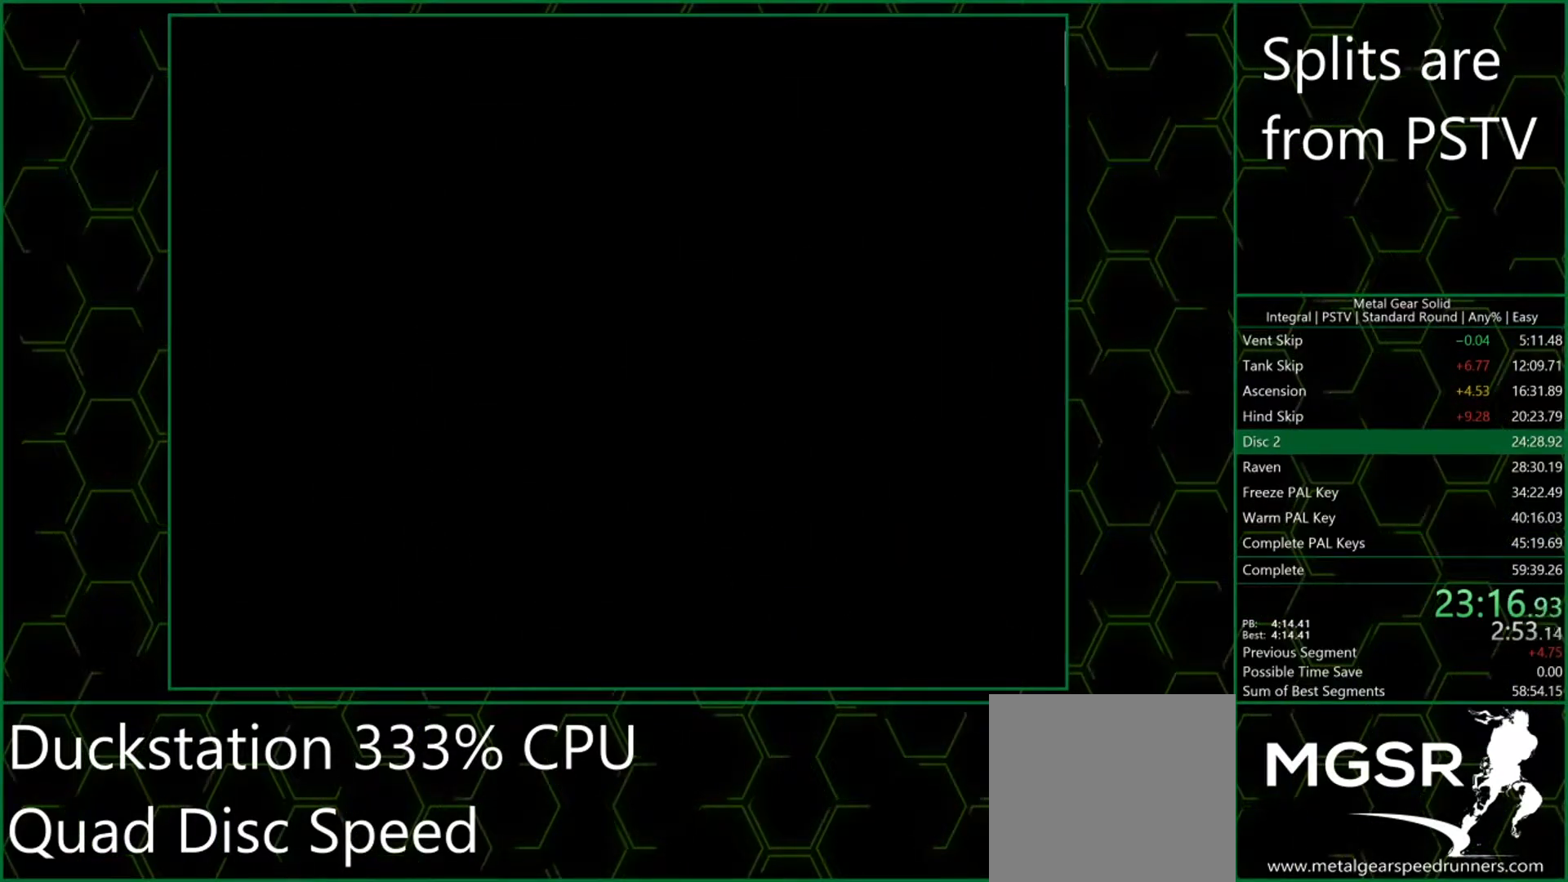
{"buttons": [], "left_stick": "up", "events": []}
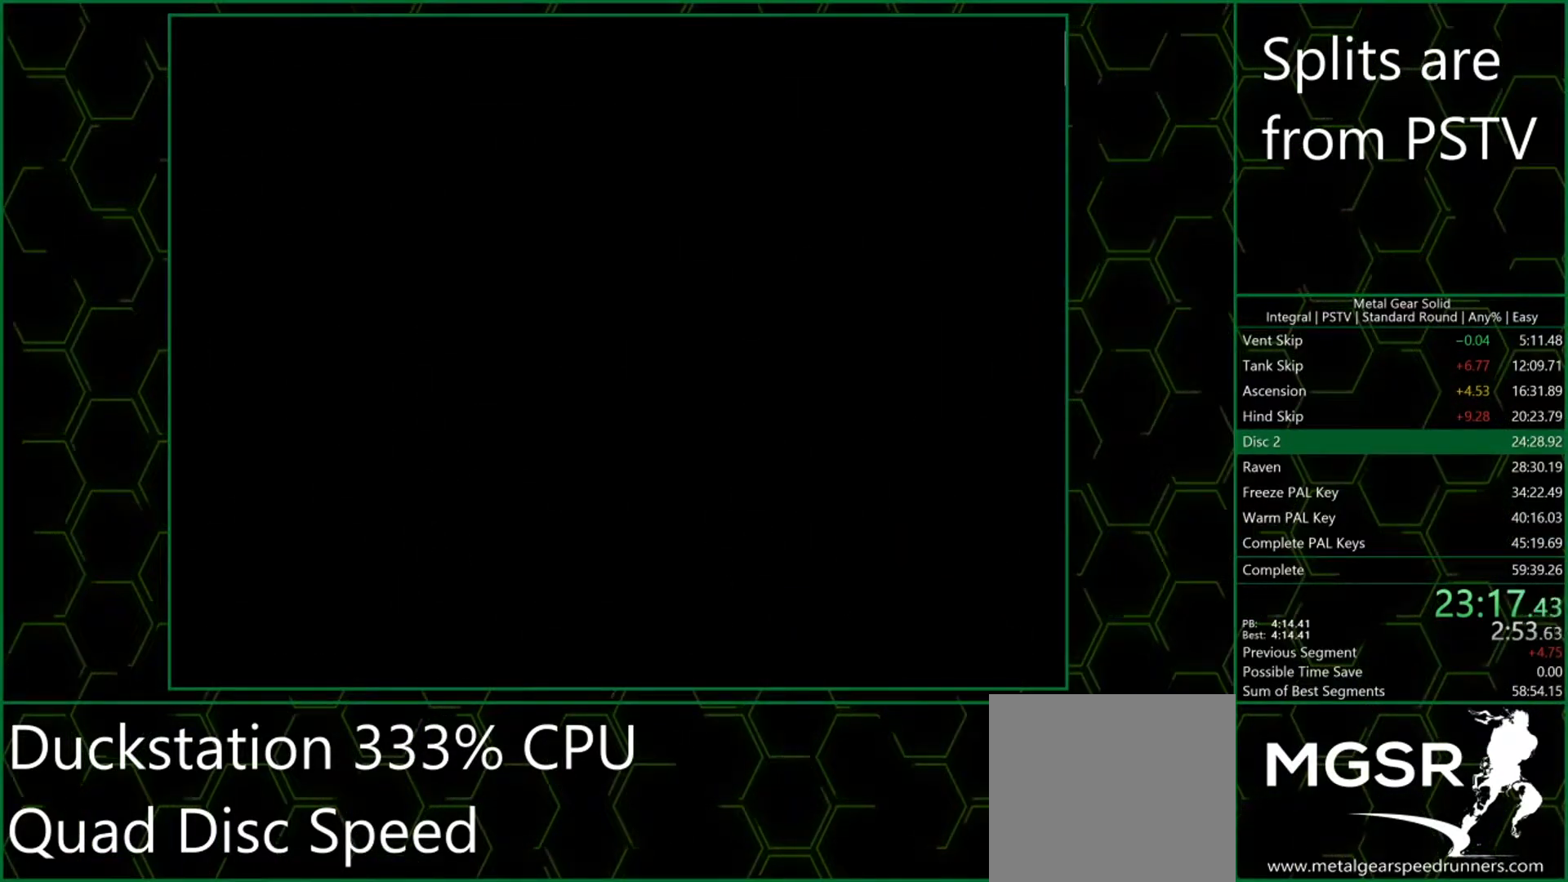
{"buttons": [], "left_stick": "up", "events": []}
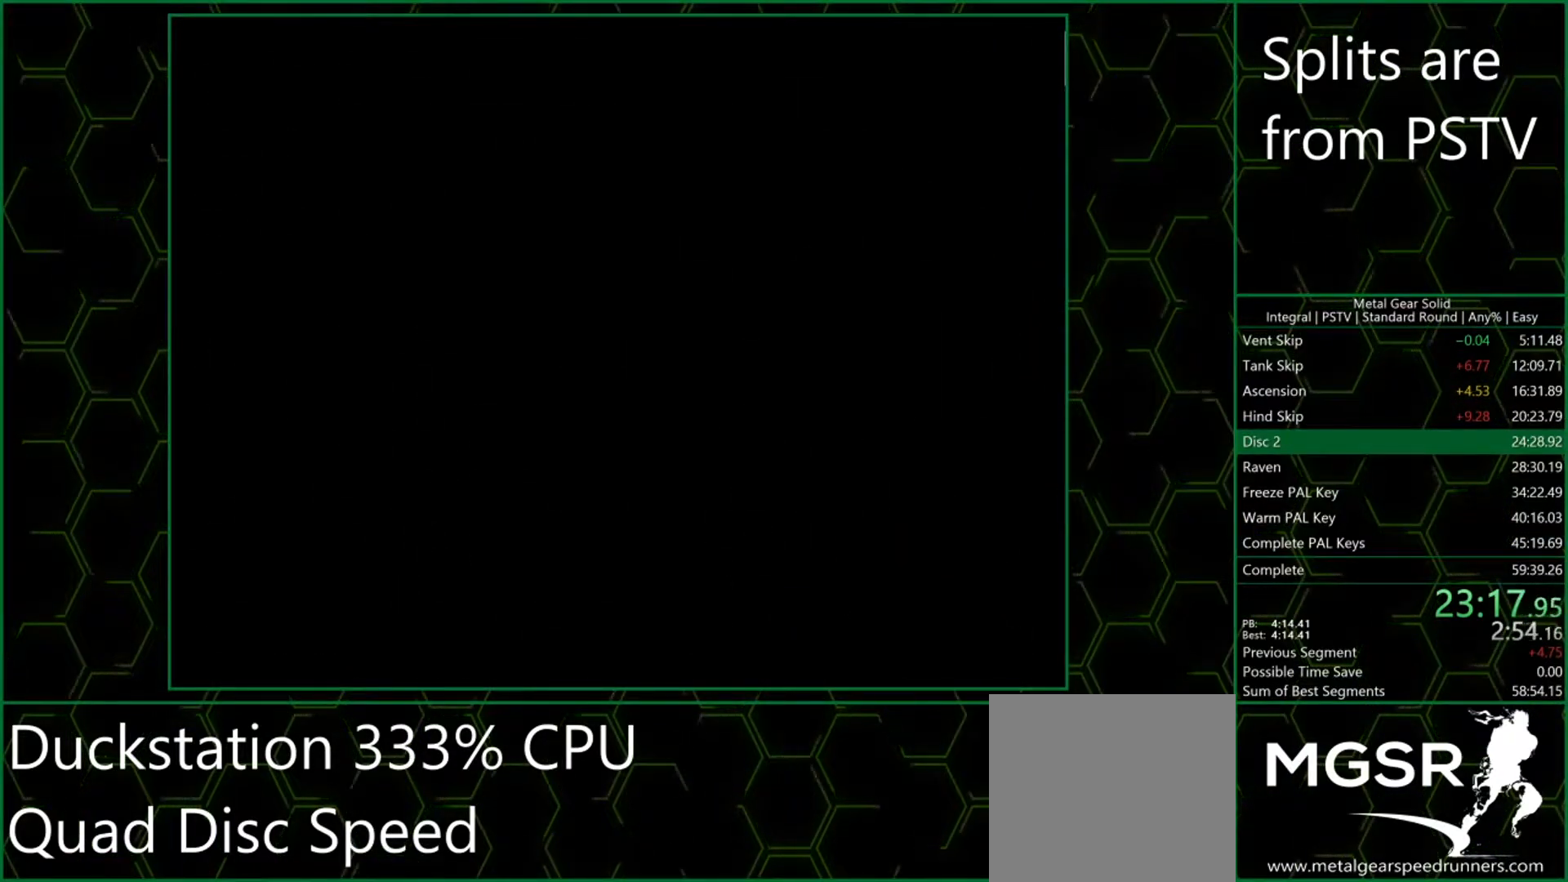
{"buttons": [], "left_stick": "up", "events": []}
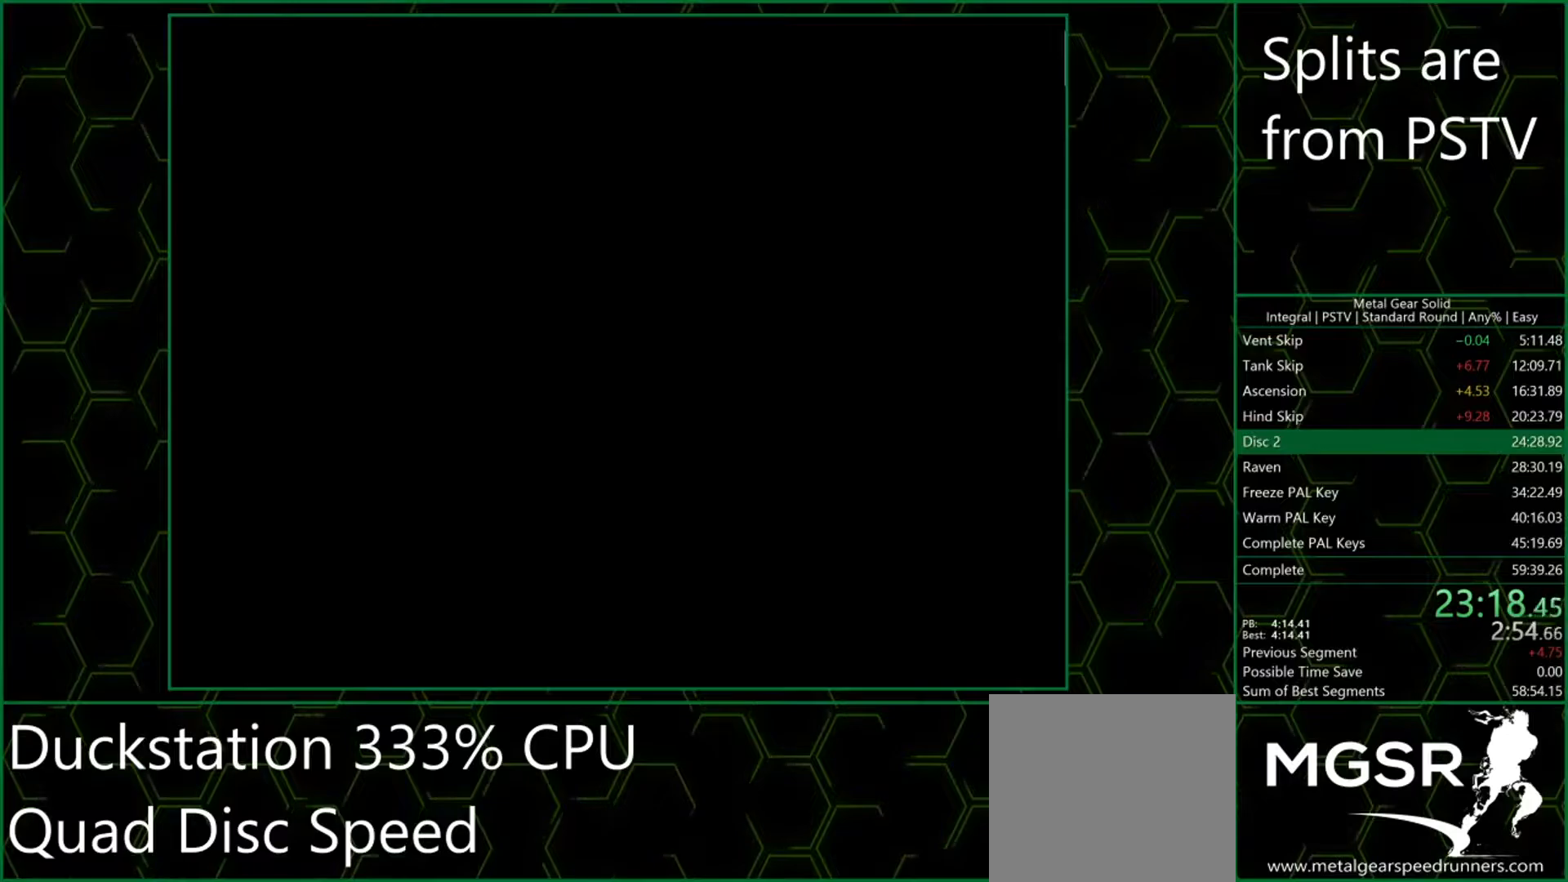
{"buttons": [], "left_stick": "up", "events": []}